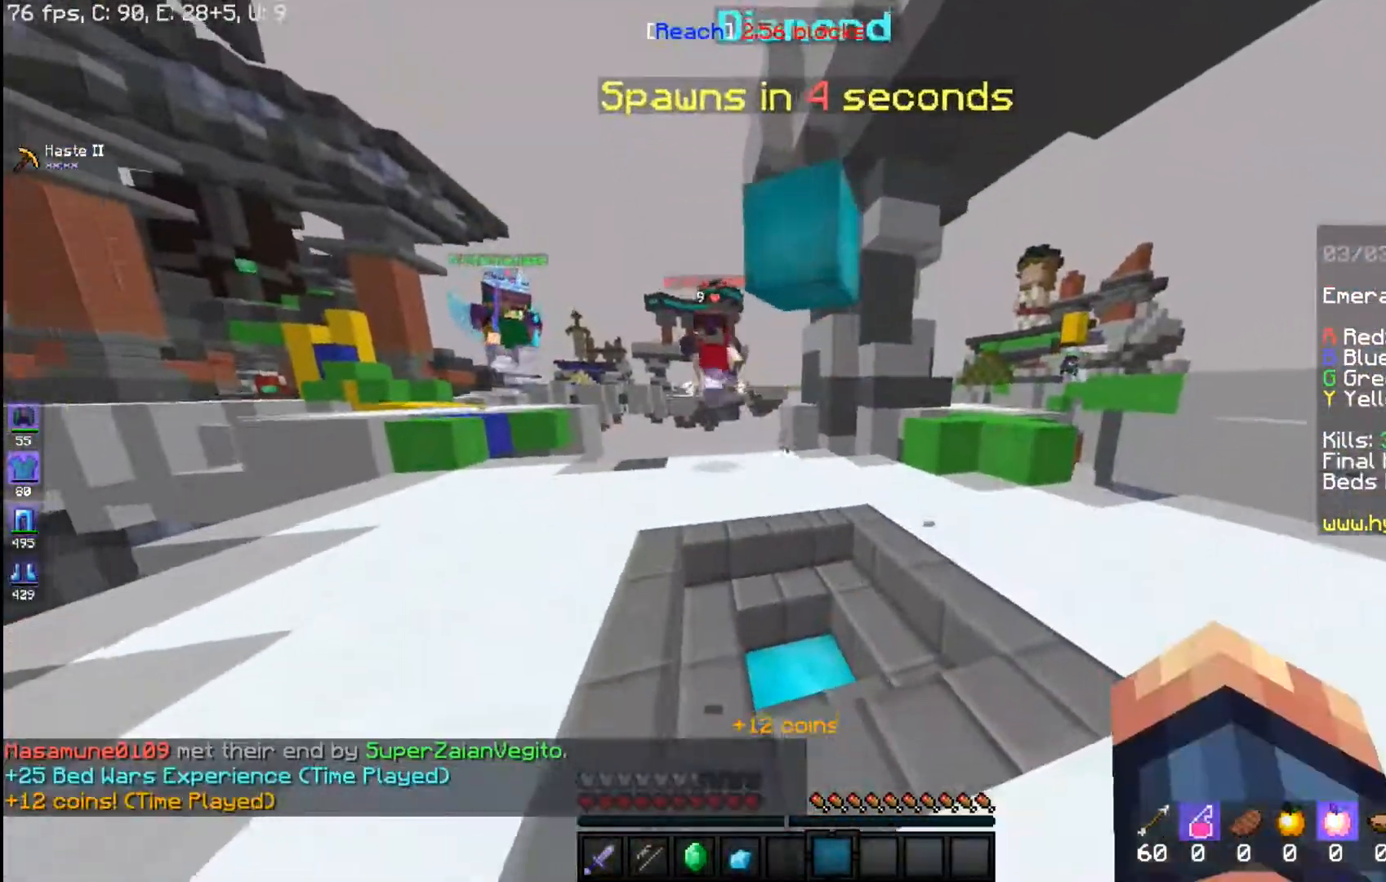
Gameplay with keyboard and mouse; each line is a JSON object with the keys and mouse buttons held at the frame after it. "events" lists presses ("down") and releases ("up") of "a", "d", "s", "space", "w", "mouse_left" and "mouse_right" between this image and that frame as [ms after this image, input, new state], when the widget could be followed in between. "mouse_left", "mouse_right" = the "left", "right" buttons of the "mouse" list. No other keys are recorded. Fast repeated clicks can show as one long hold. Mouse movement is not recorded.
{"keys": ["d", "w"], "mouse": [], "events": [[167, "d", "down"]]}
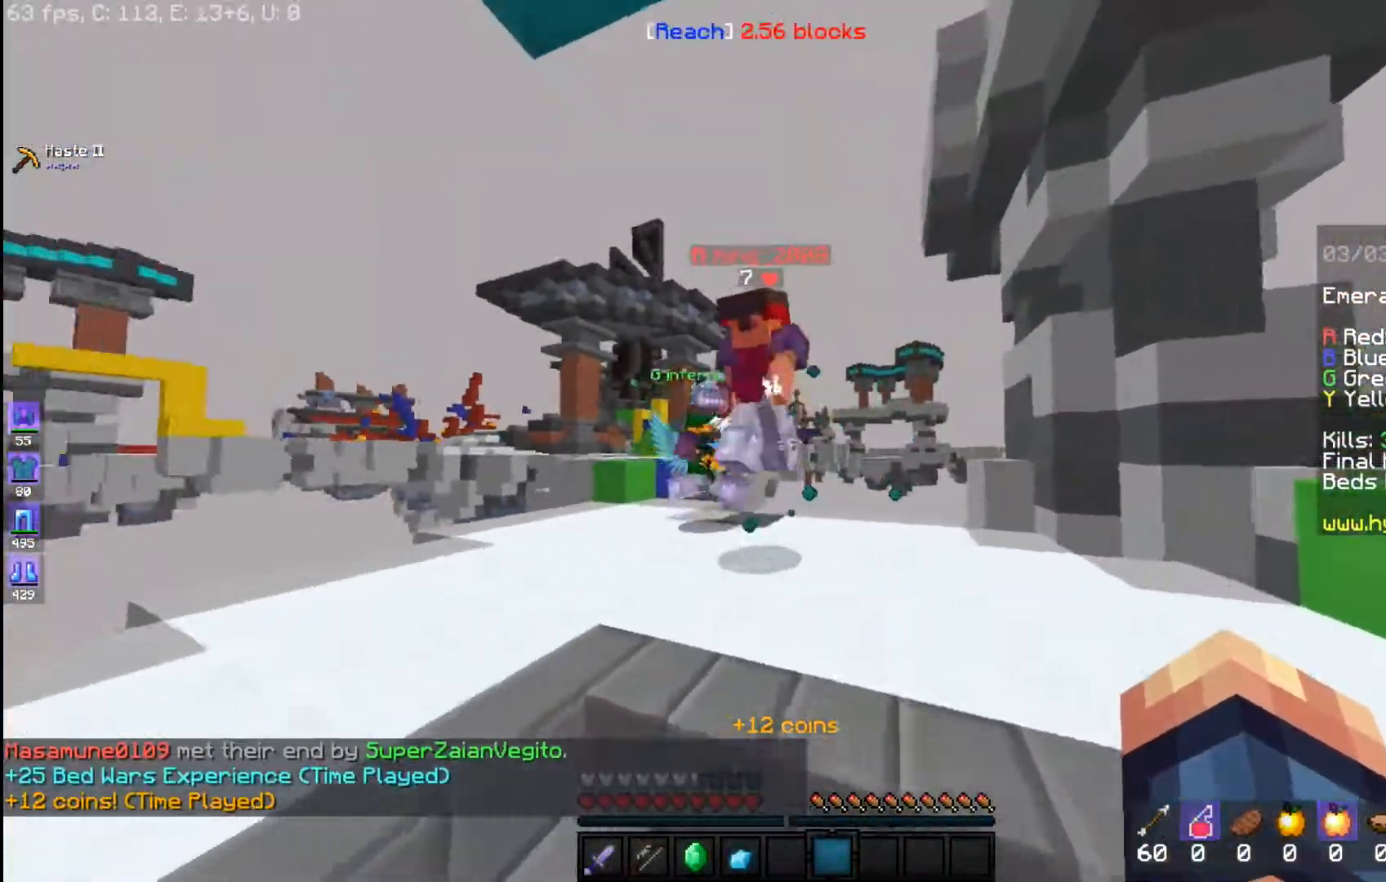
{"keys": ["w"], "mouse": ["left"], "events": [[117, "mouse_left", "down"], [283, "d", "up"], [350, "w", "up"], [467, "w", "down"]]}
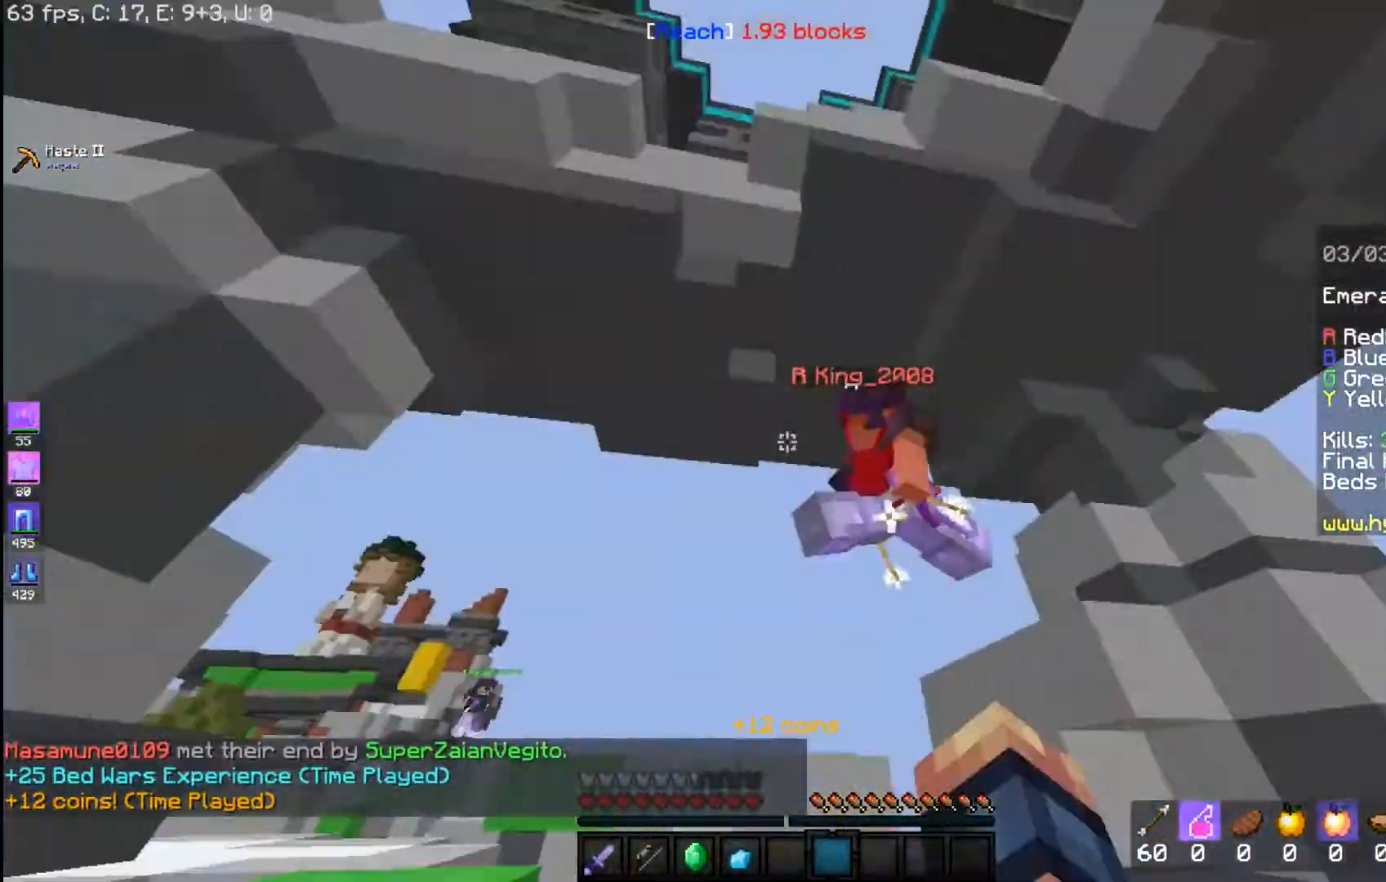
{"keys": ["w"], "mouse": ["left"], "events": [[383, "mouse_left", "up"], [417, "mouse_left", "down"]]}
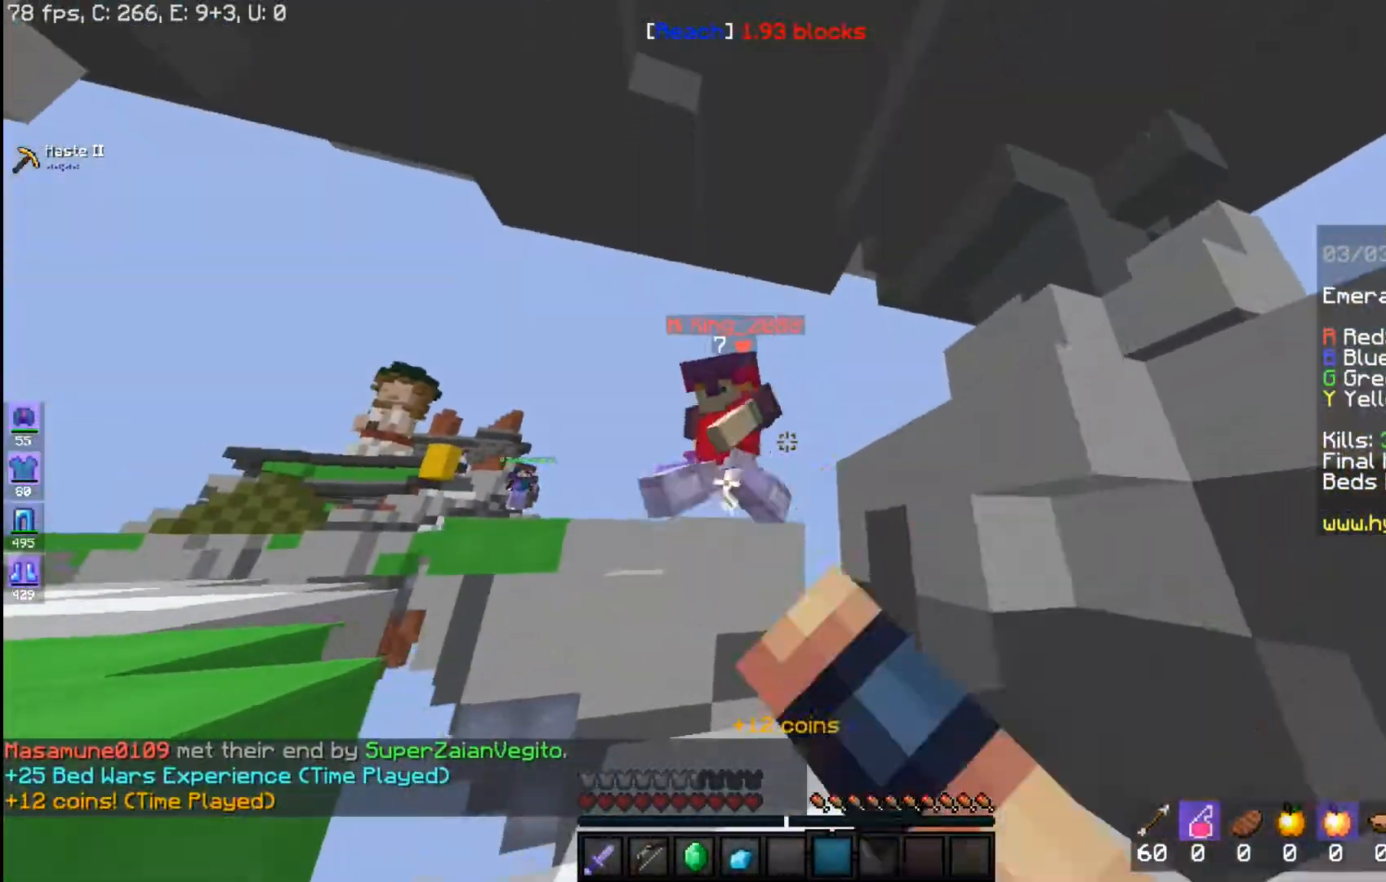
{"keys": [], "mouse": ["left"], "events": [[167, "a", "down"], [333, "w", "up"], [367, "a", "up"]]}
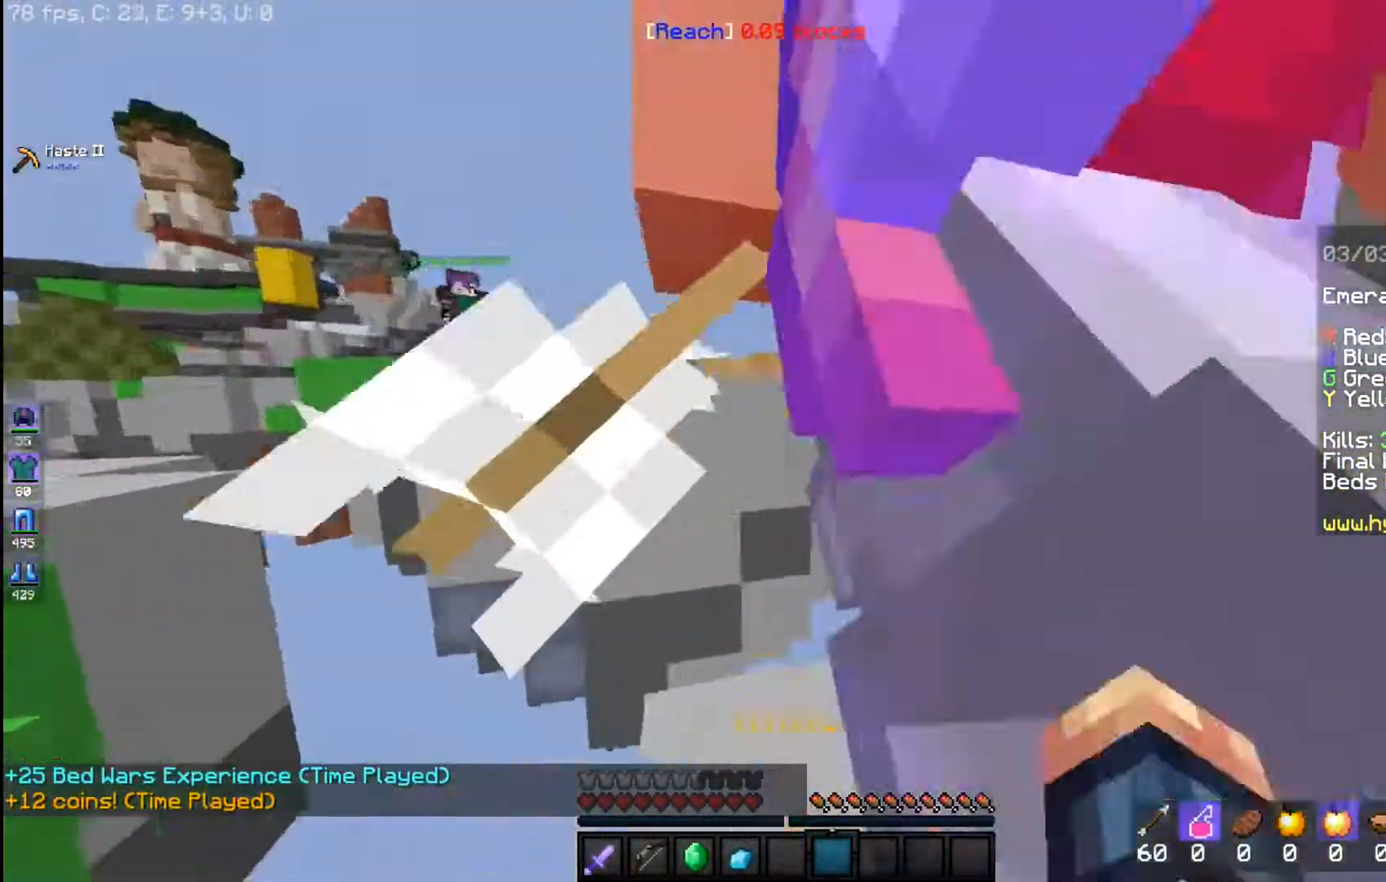
{"keys": [], "mouse": ["left"], "events": []}
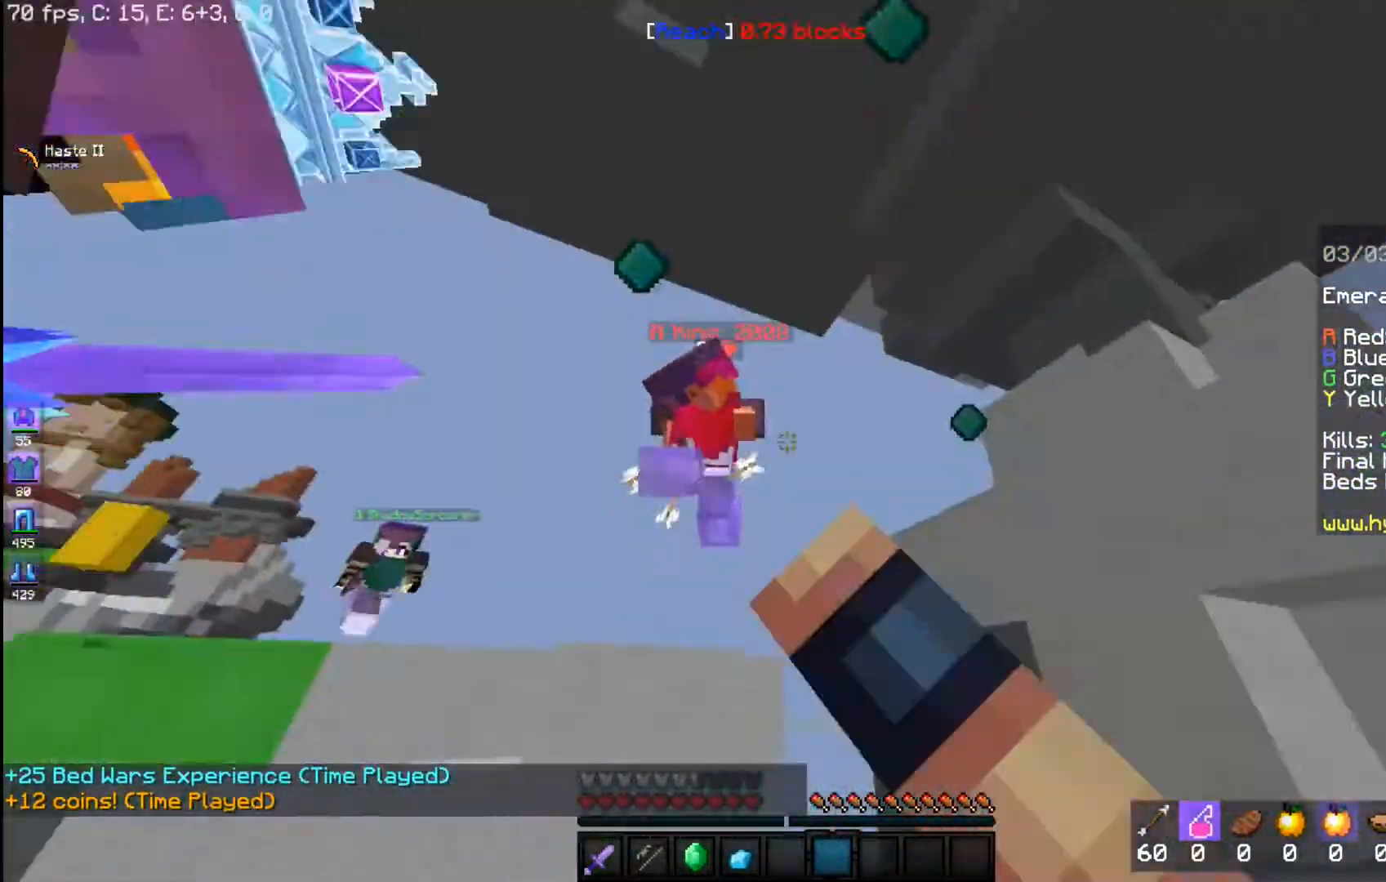
{"keys": [], "mouse": ["left"], "events": [[67, "w", "down"], [300, "w", "up"]]}
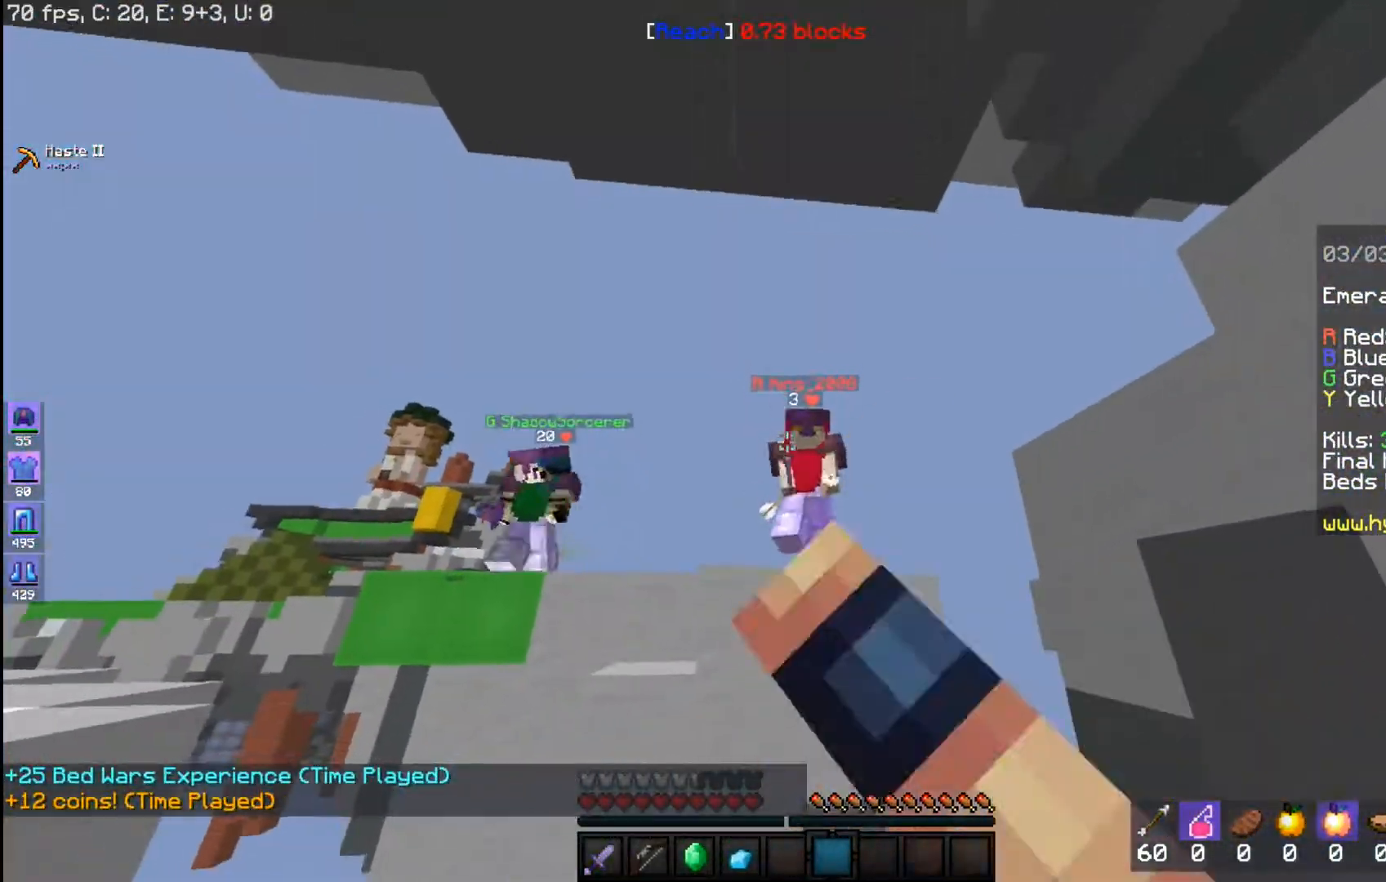
{"keys": ["s"], "mouse": [], "events": [[50, "mouse_left", "up"], [83, "mouse_left", "down"], [117, "s", "down"], [250, "mouse_left", "up"], [300, "s", "up"], [433, "s", "down"]]}
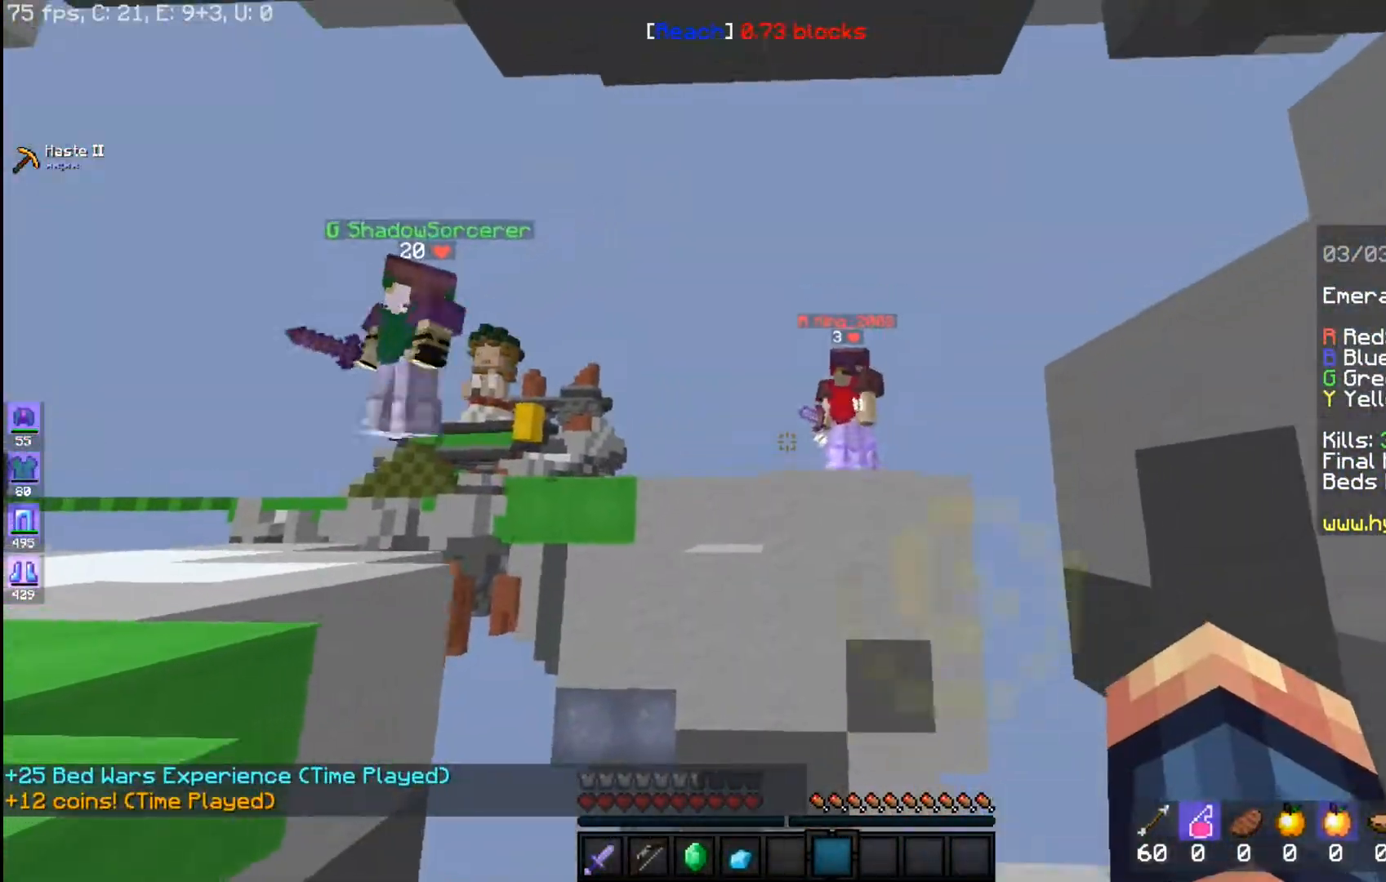
{"keys": [], "mouse": [], "events": [[117, "a", "down"], [217, "s", "up"], [250, "w", "down"], [350, "space", "down"], [383, "a", "up"], [467, "w", "up"], [500, "space", "up"]]}
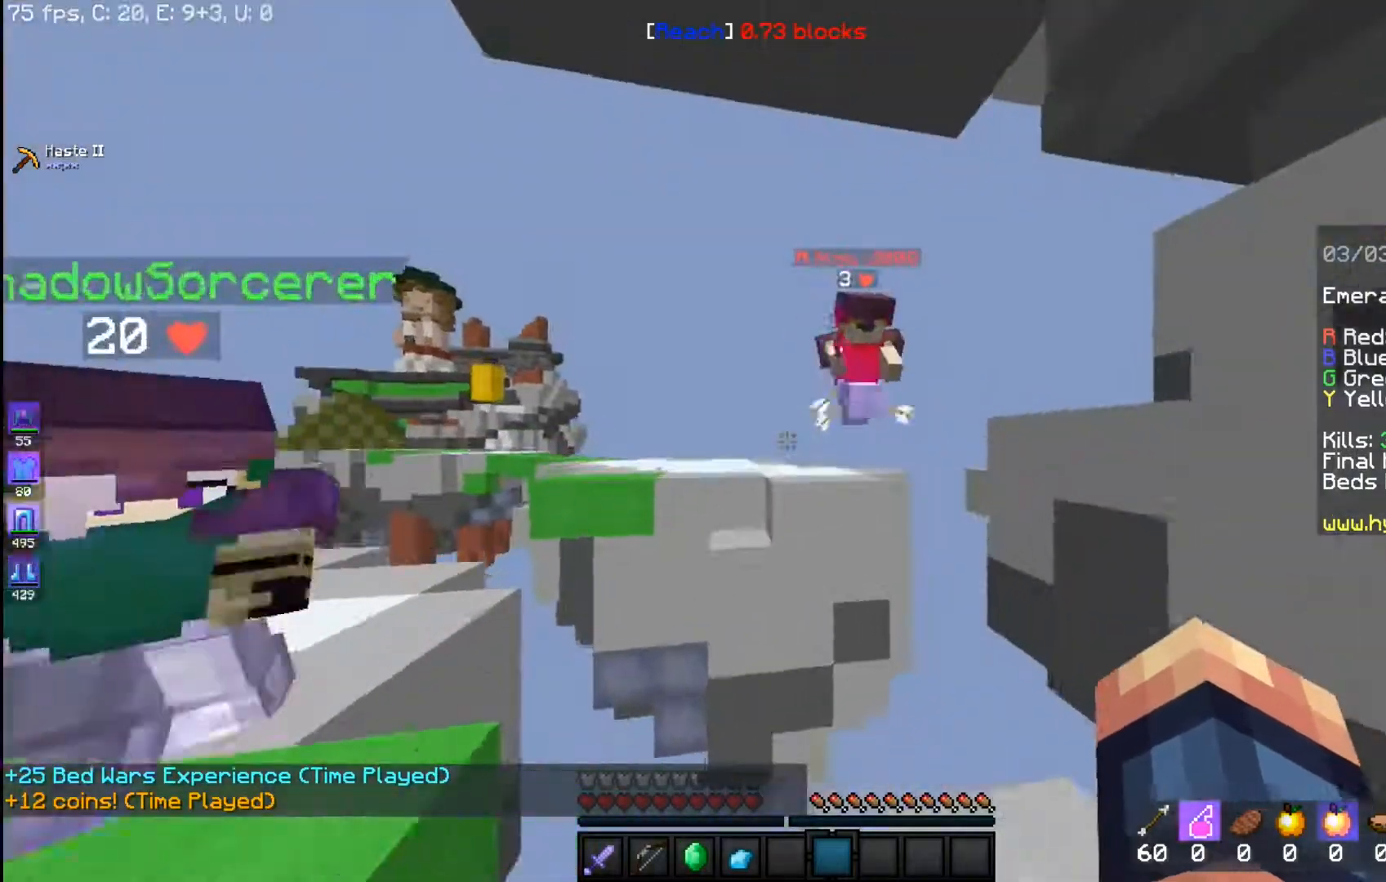
{"keys": ["d"], "mouse": [], "events": [[317, "d", "down"]]}
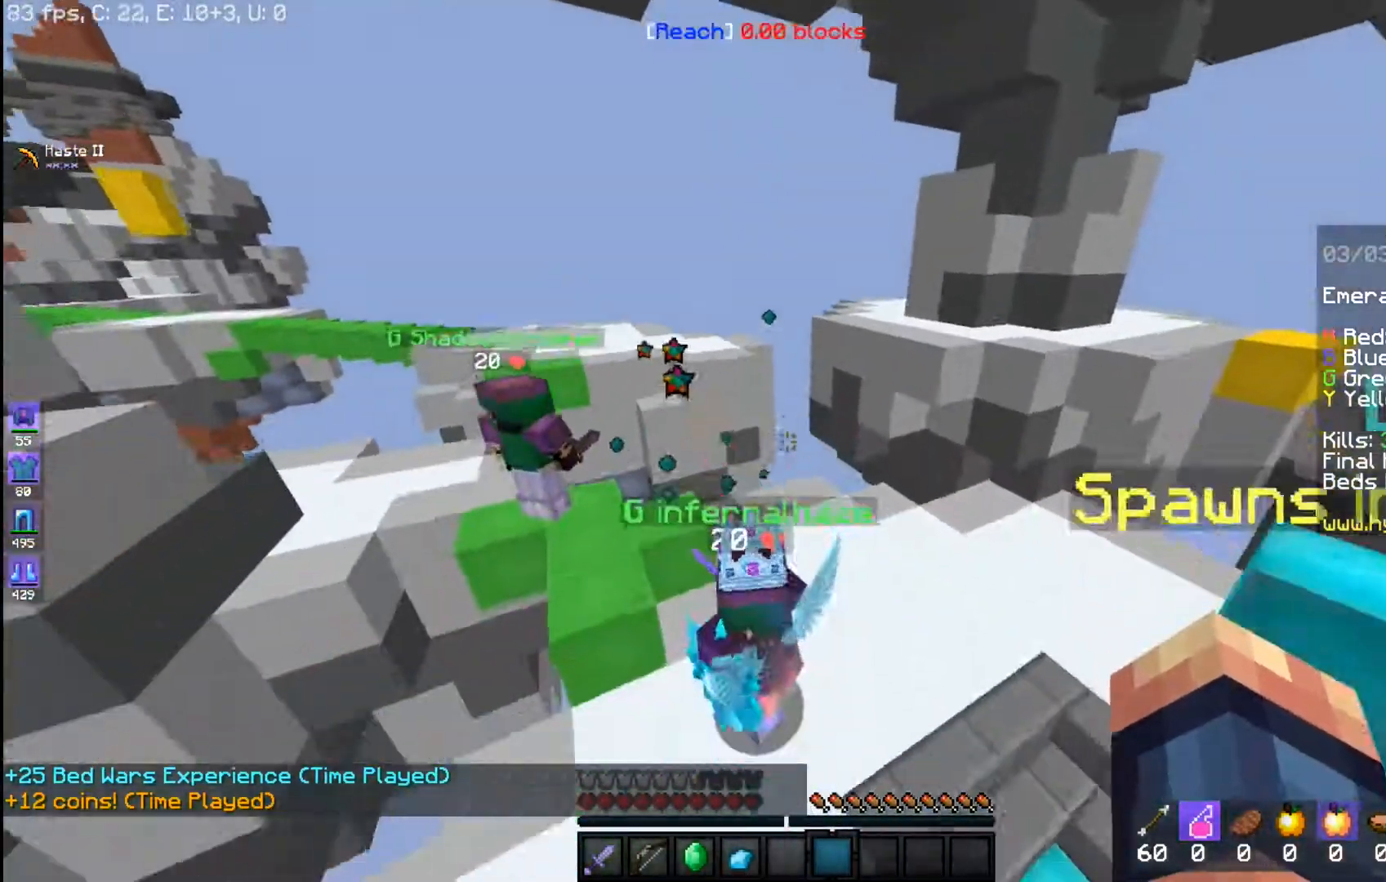
{"keys": [], "mouse": [], "events": [[383, "d", "up"]]}
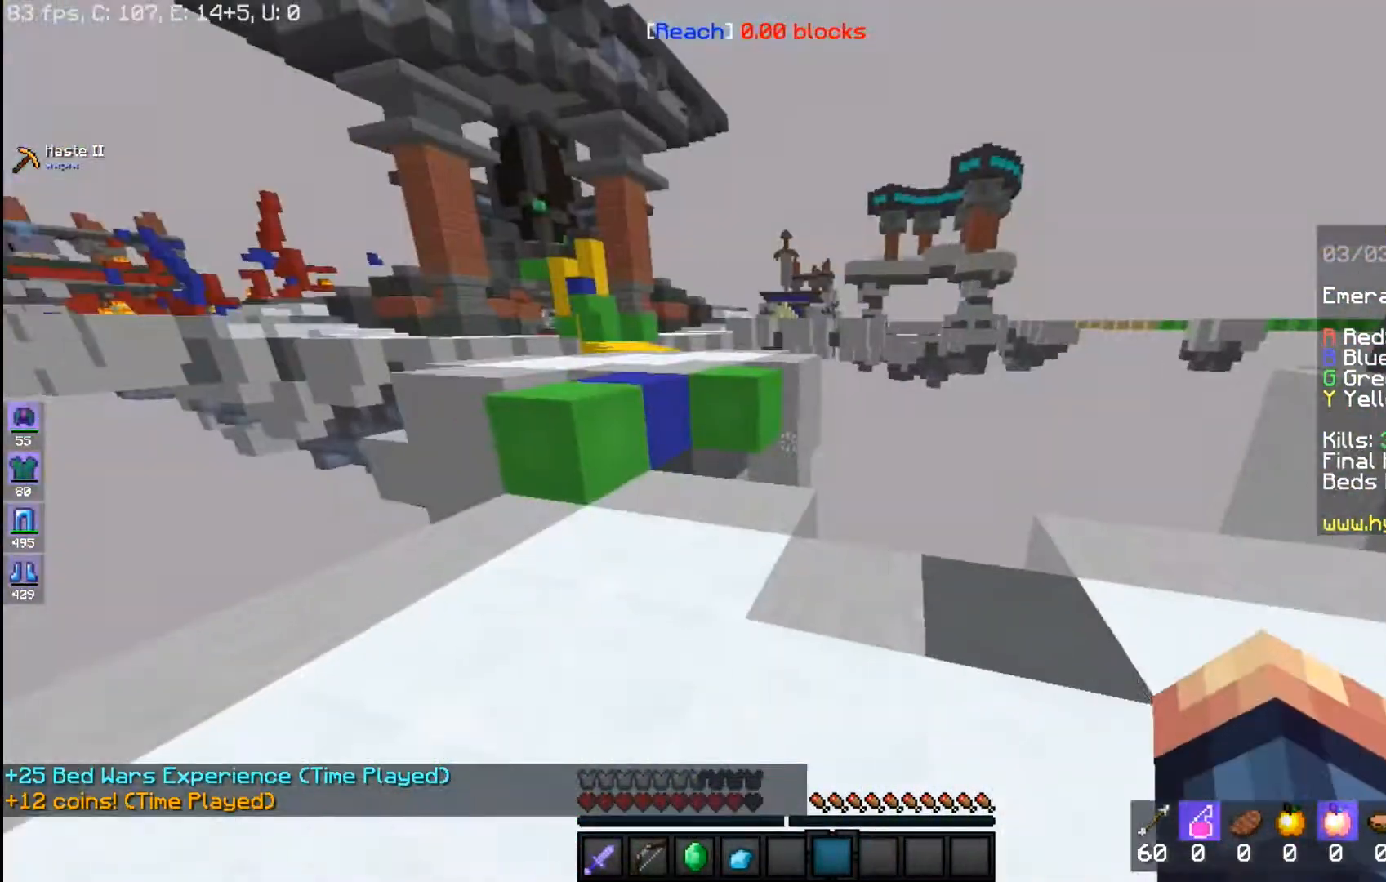
{"keys": ["w"], "mouse": [], "events": [[167, "w", "down"]]}
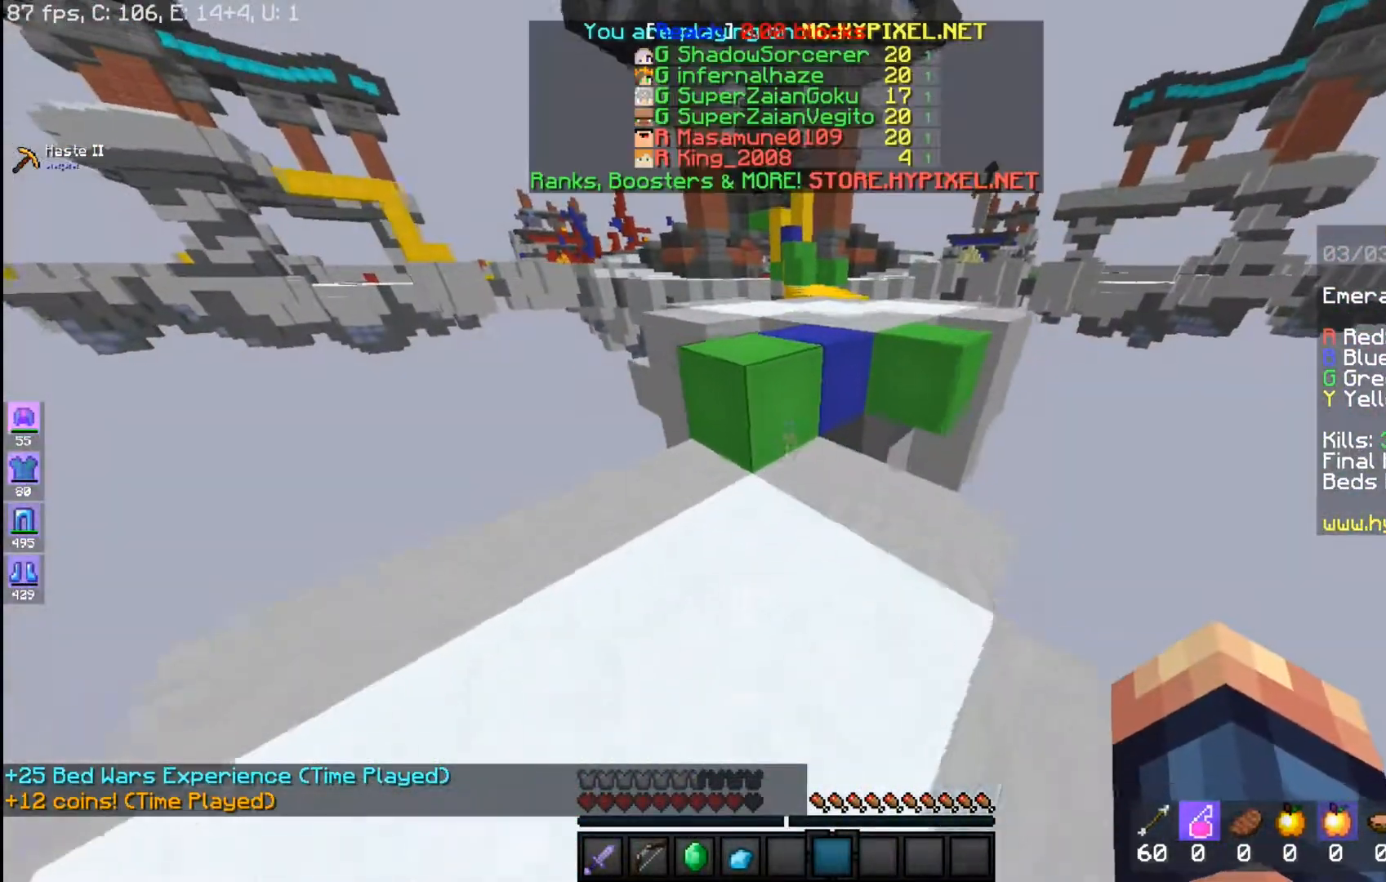
{"keys": ["w"], "mouse": [], "events": [[167, "space", "down"], [417, "space", "up"]]}
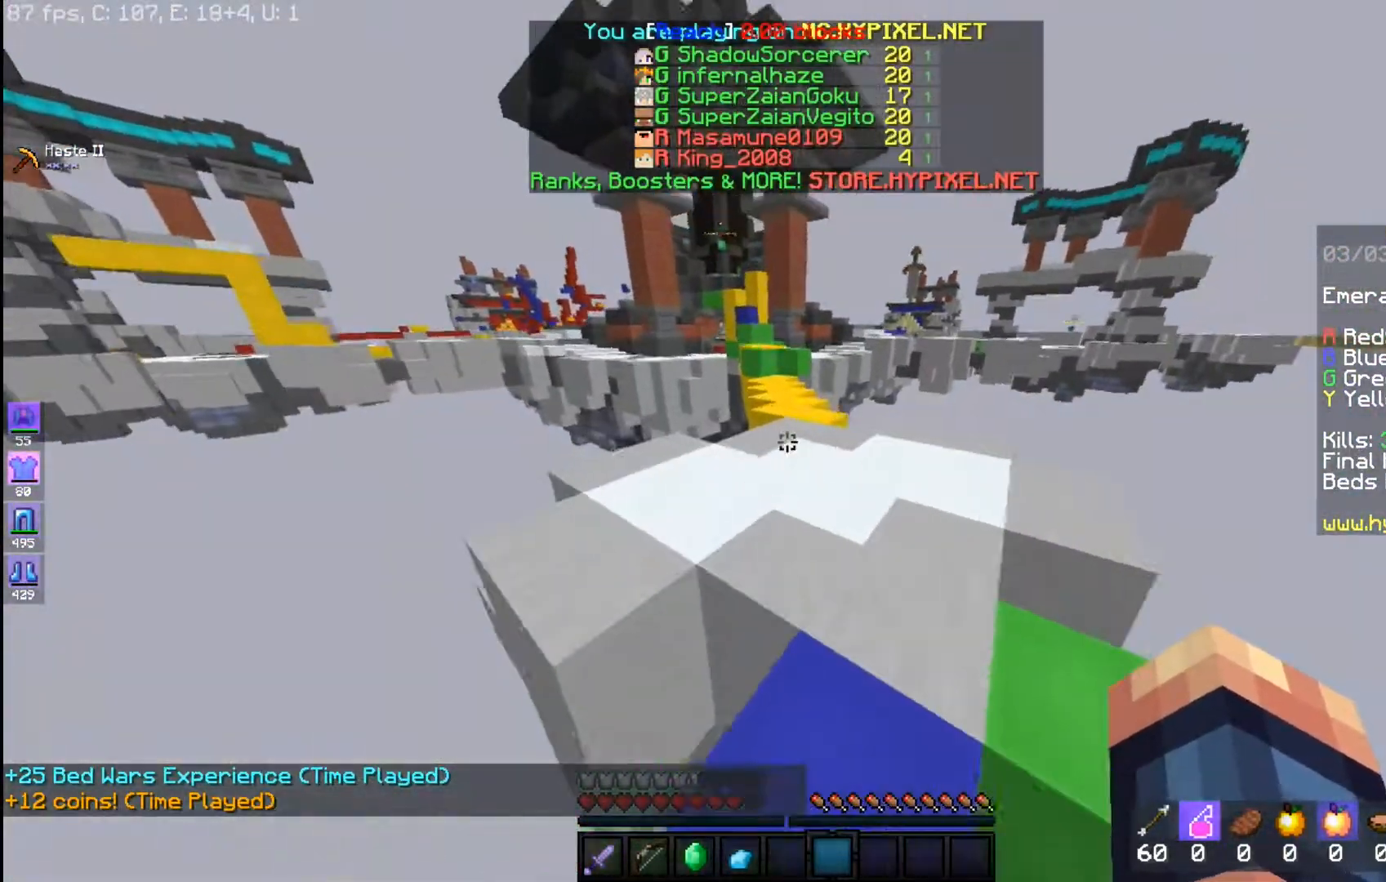
{"keys": ["space", "w"], "mouse": [], "events": [[50, "space", "down"]]}
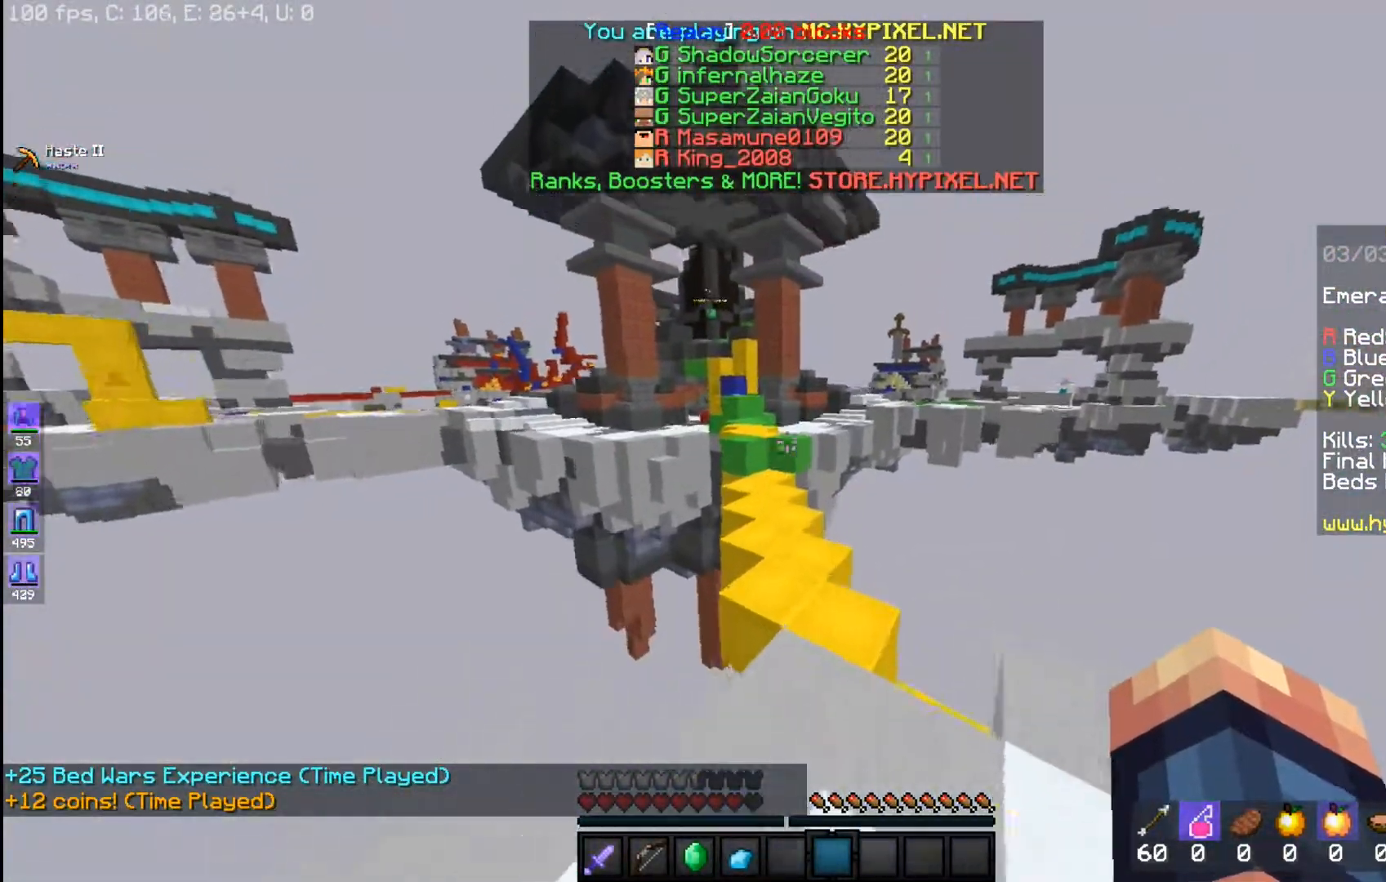
{"keys": ["space", "w"], "mouse": [], "events": []}
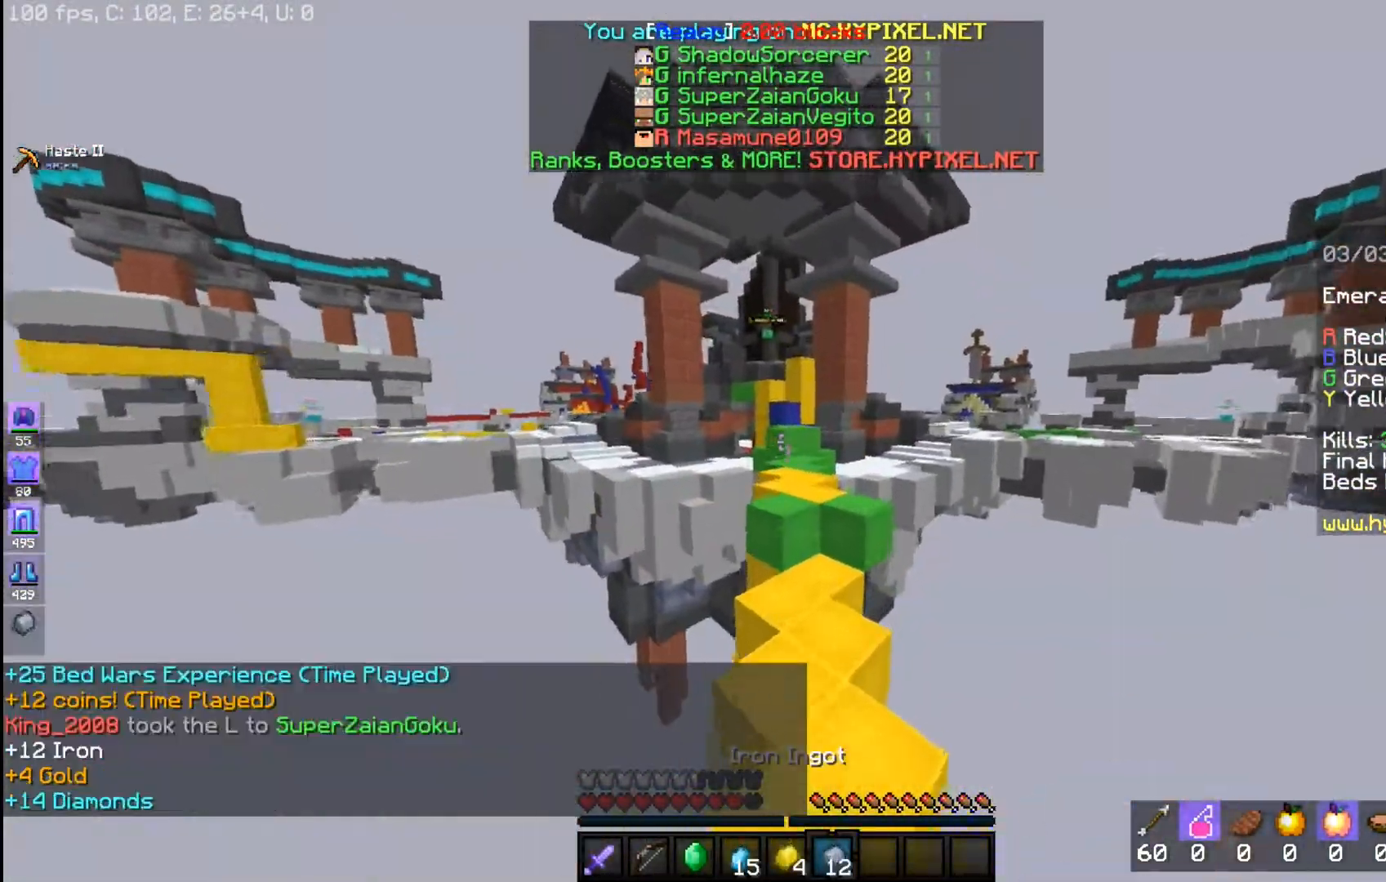
{"keys": ["w"], "mouse": [], "events": [[17, "space", "up"]]}
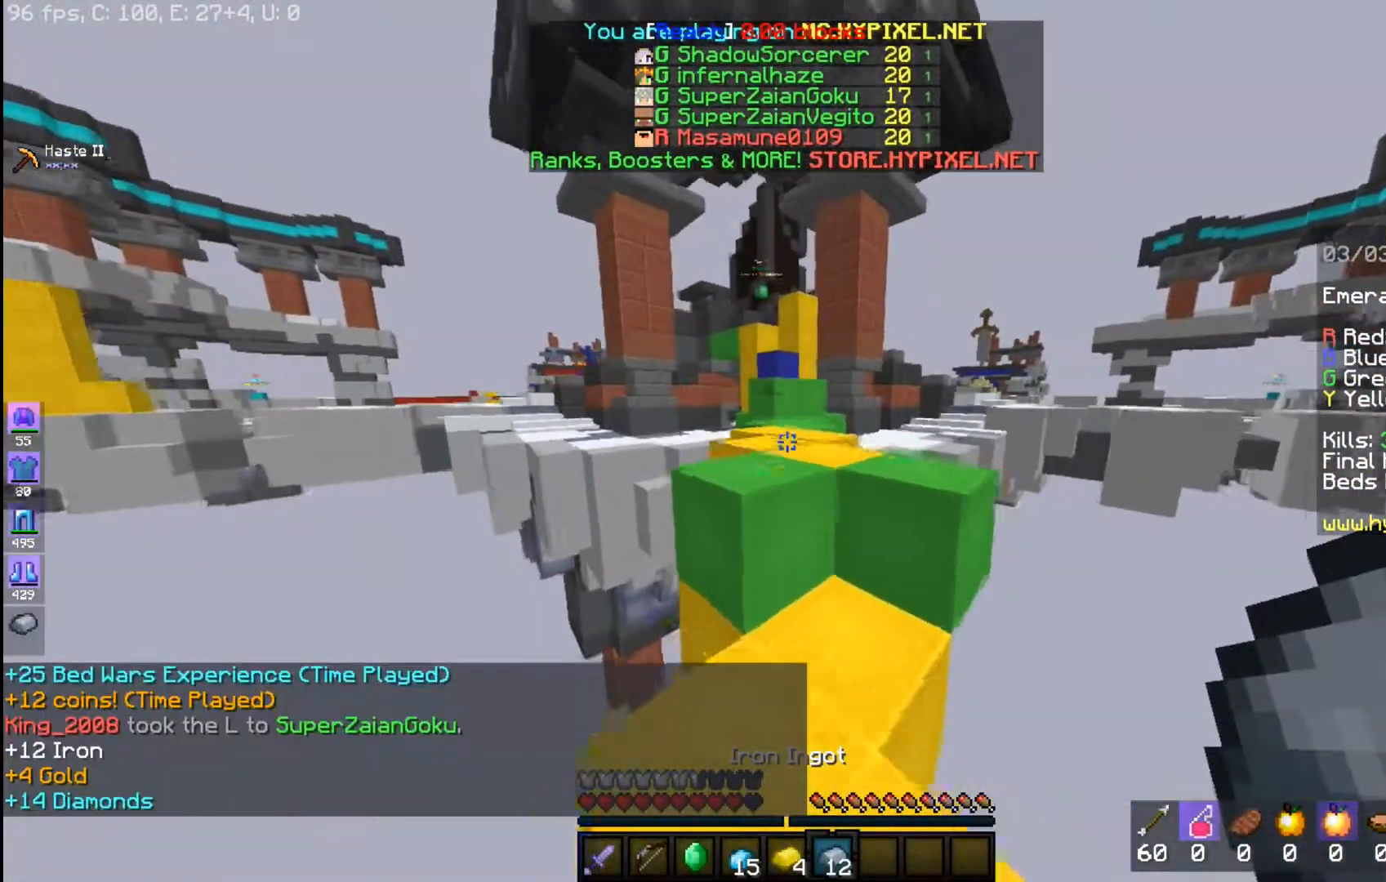
{"keys": ["w"], "mouse": [], "events": [[67, "space", "down"], [333, "space", "up"]]}
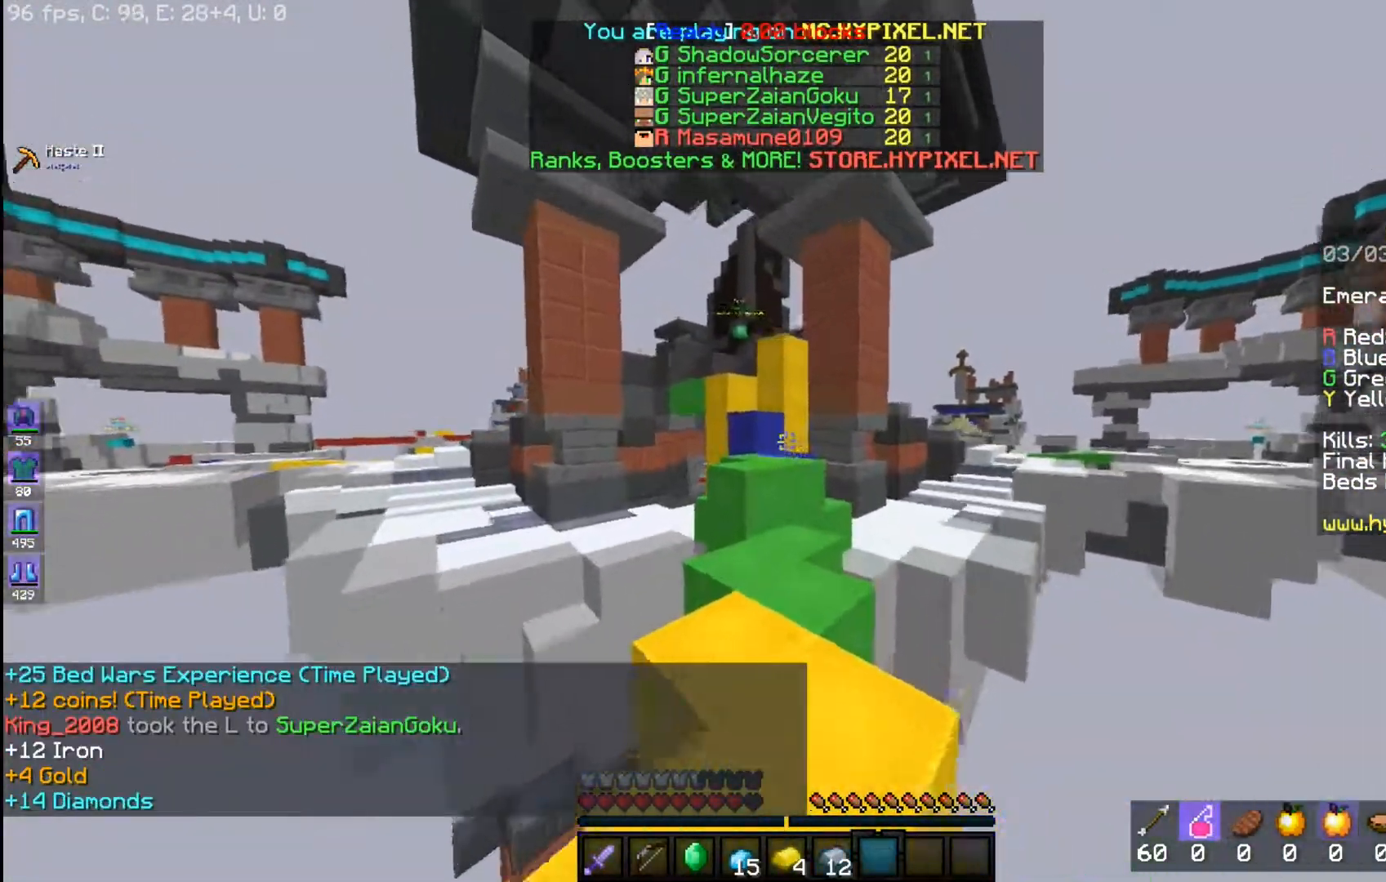
{"keys": ["space", "w"], "mouse": [], "events": [[467, "space", "down"]]}
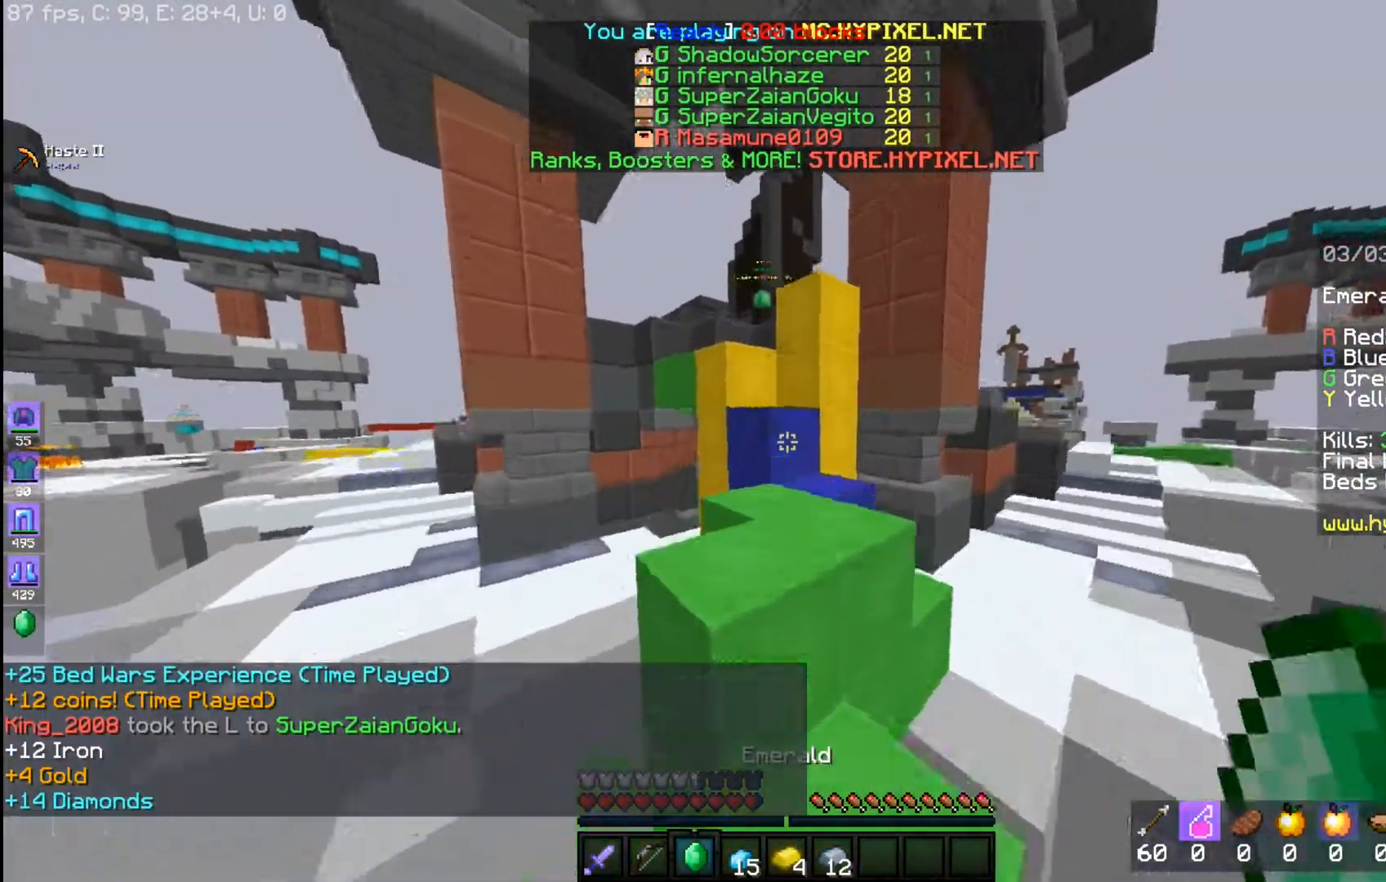
{"keys": ["space", "w"], "mouse": [], "events": [[117, "space", "up"], [417, "space", "down"]]}
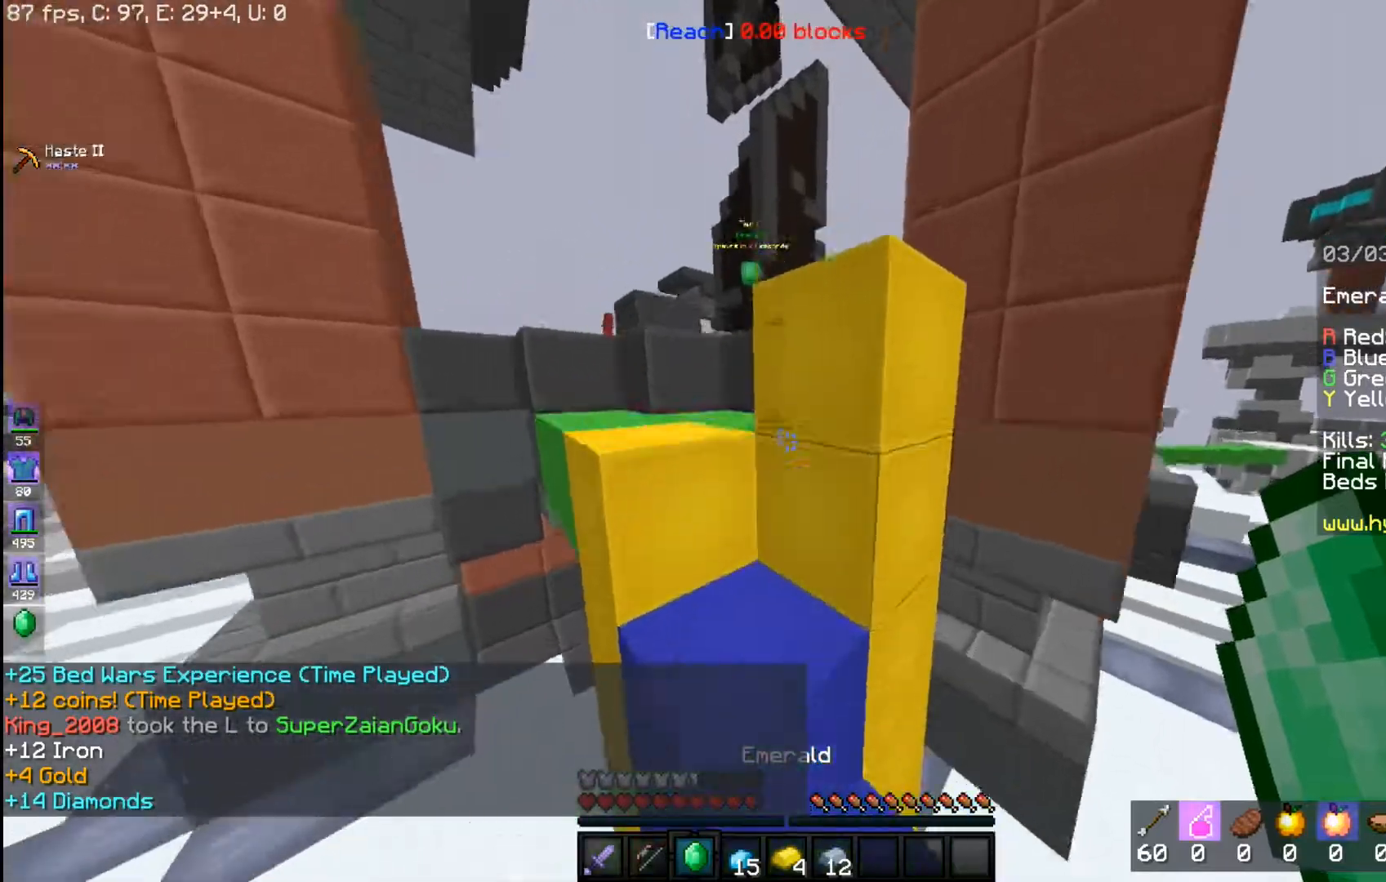
{"keys": ["a", "space", "w"], "mouse": [], "events": [[167, "a", "down"], [183, "space", "up"], [217, "w", "up"], [367, "space", "down"], [367, "w", "down"]]}
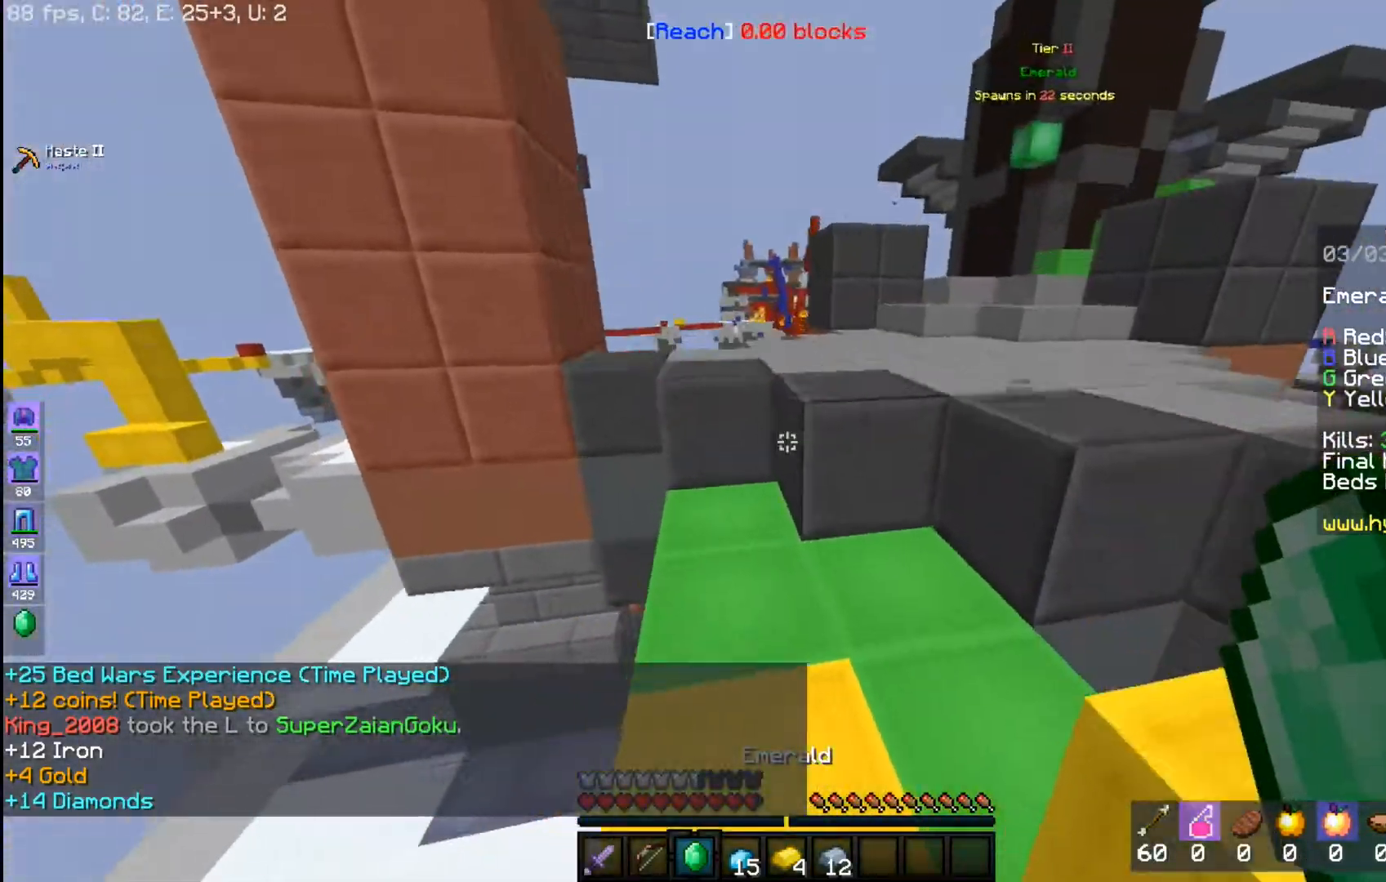
{"keys": ["space", "w"], "mouse": [], "events": [[117, "space", "up"], [133, "a", "up"], [367, "space", "down"]]}
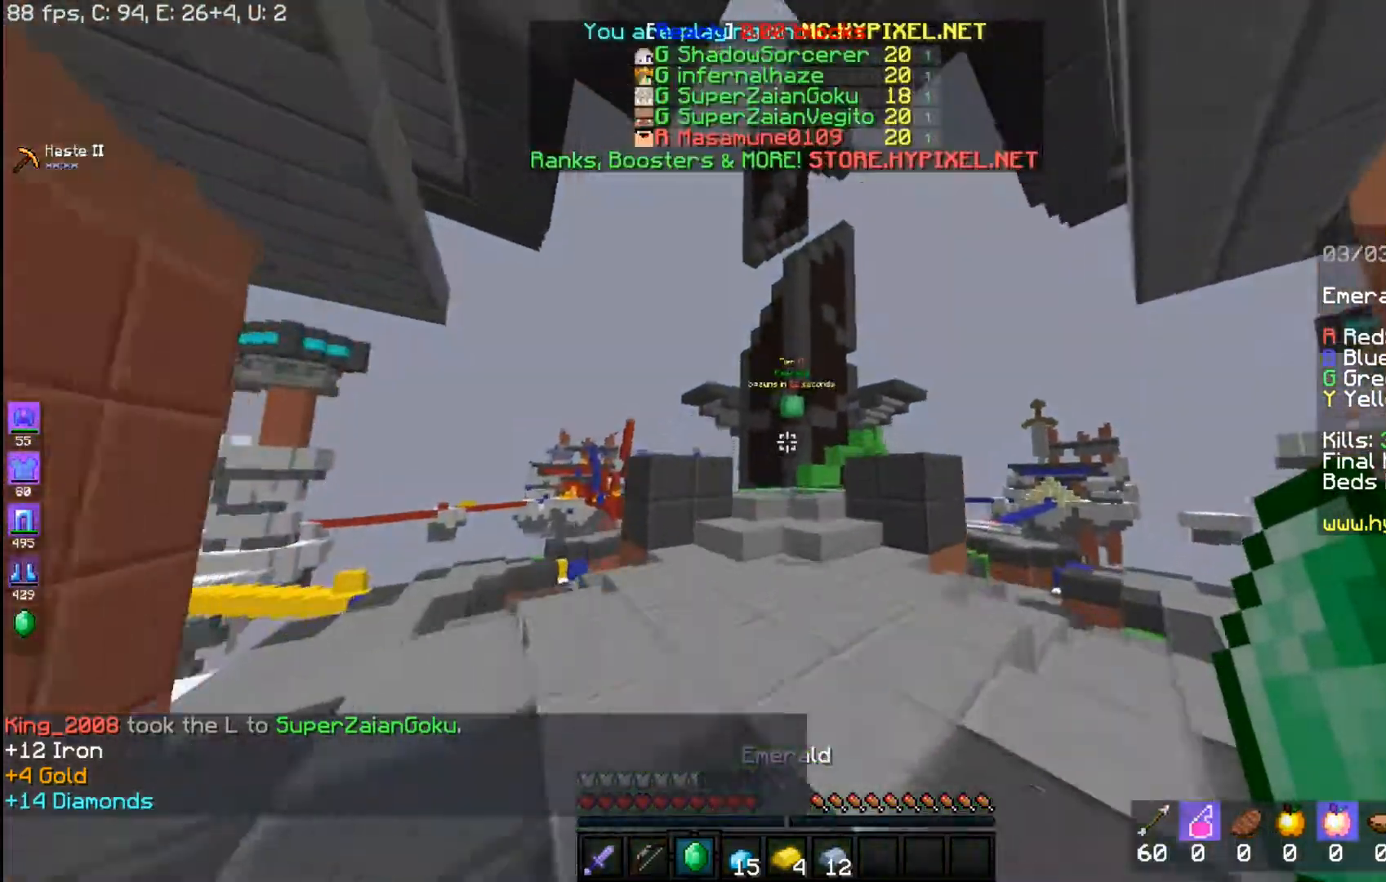
{"keys": ["space", "w"], "mouse": [], "events": [[167, "space", "up"], [233, "space", "down"]]}
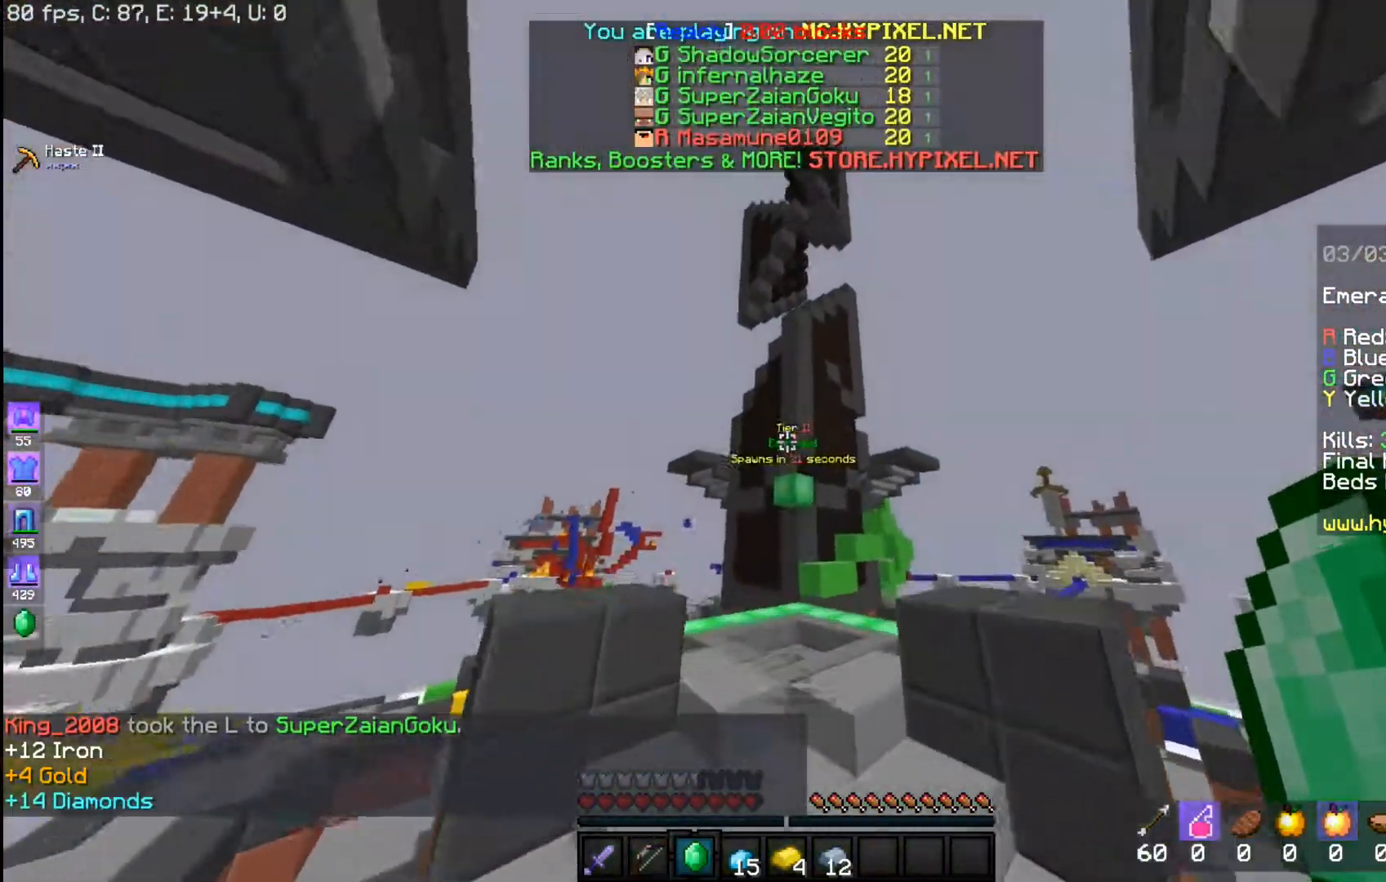
{"keys": ["space", "w"], "mouse": [], "events": []}
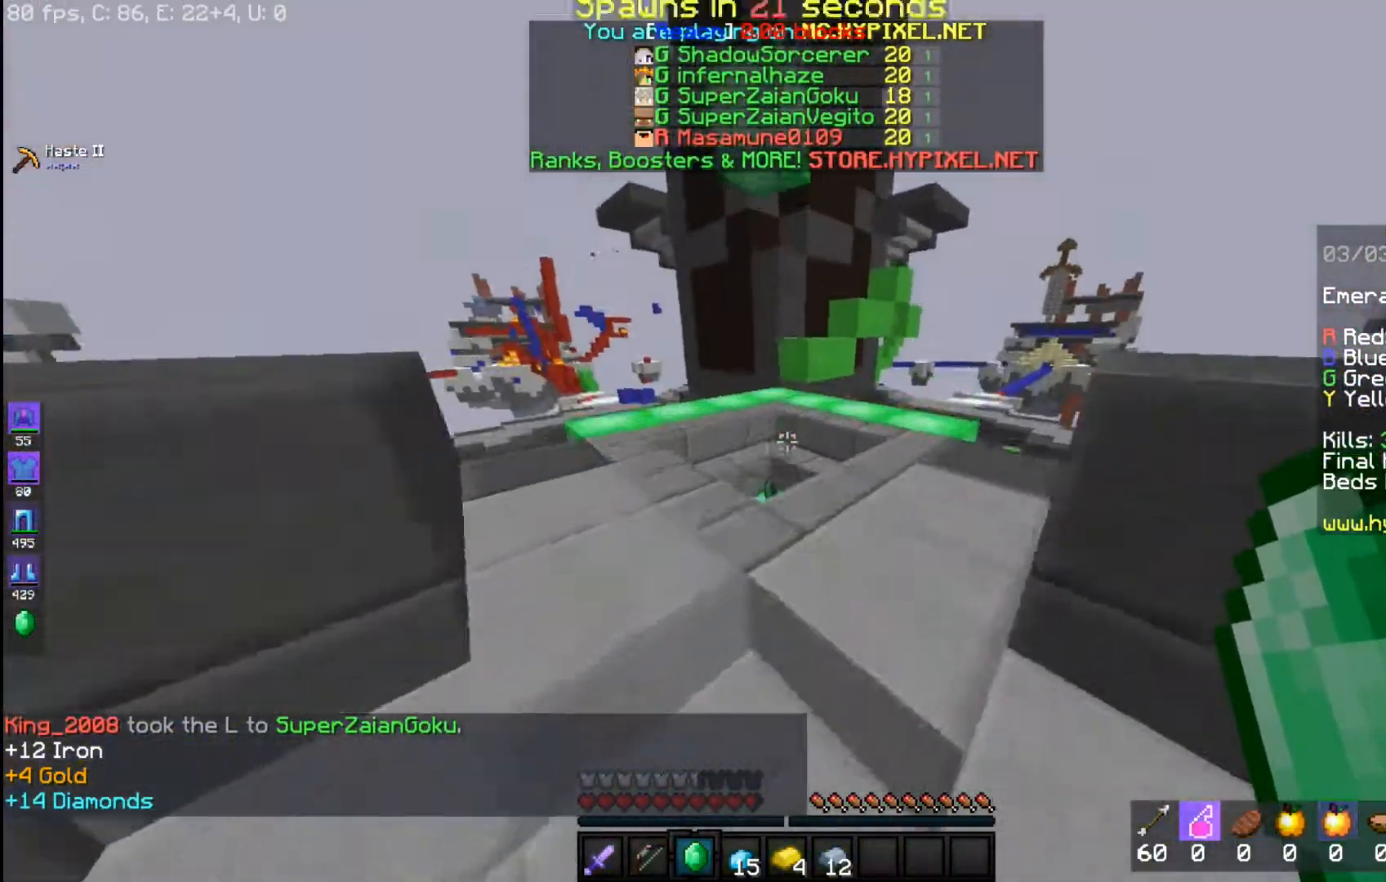
{"keys": ["w"], "mouse": [], "events": [[167, "space", "up"]]}
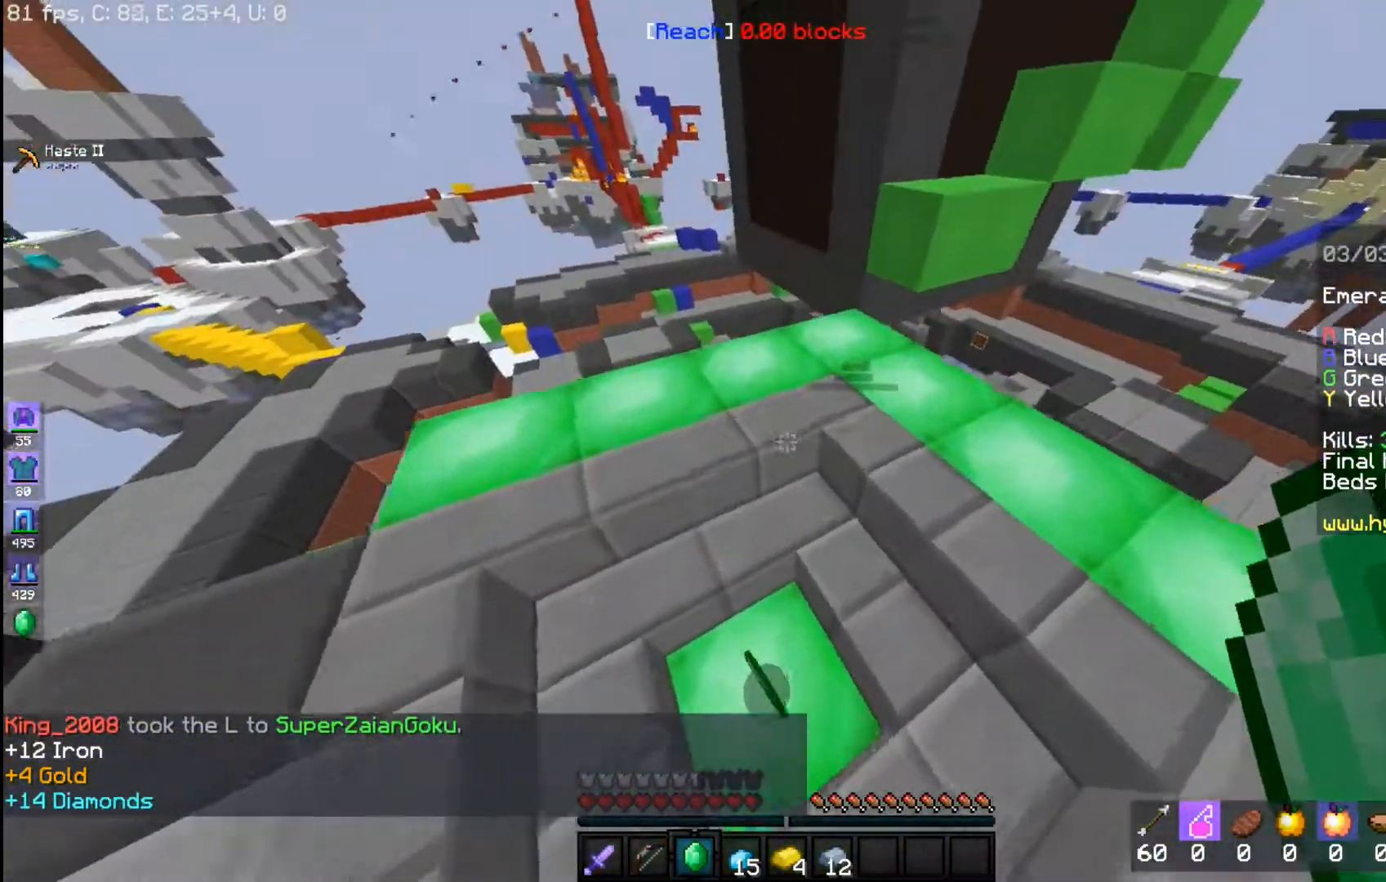
{"keys": ["w"], "mouse": [], "events": []}
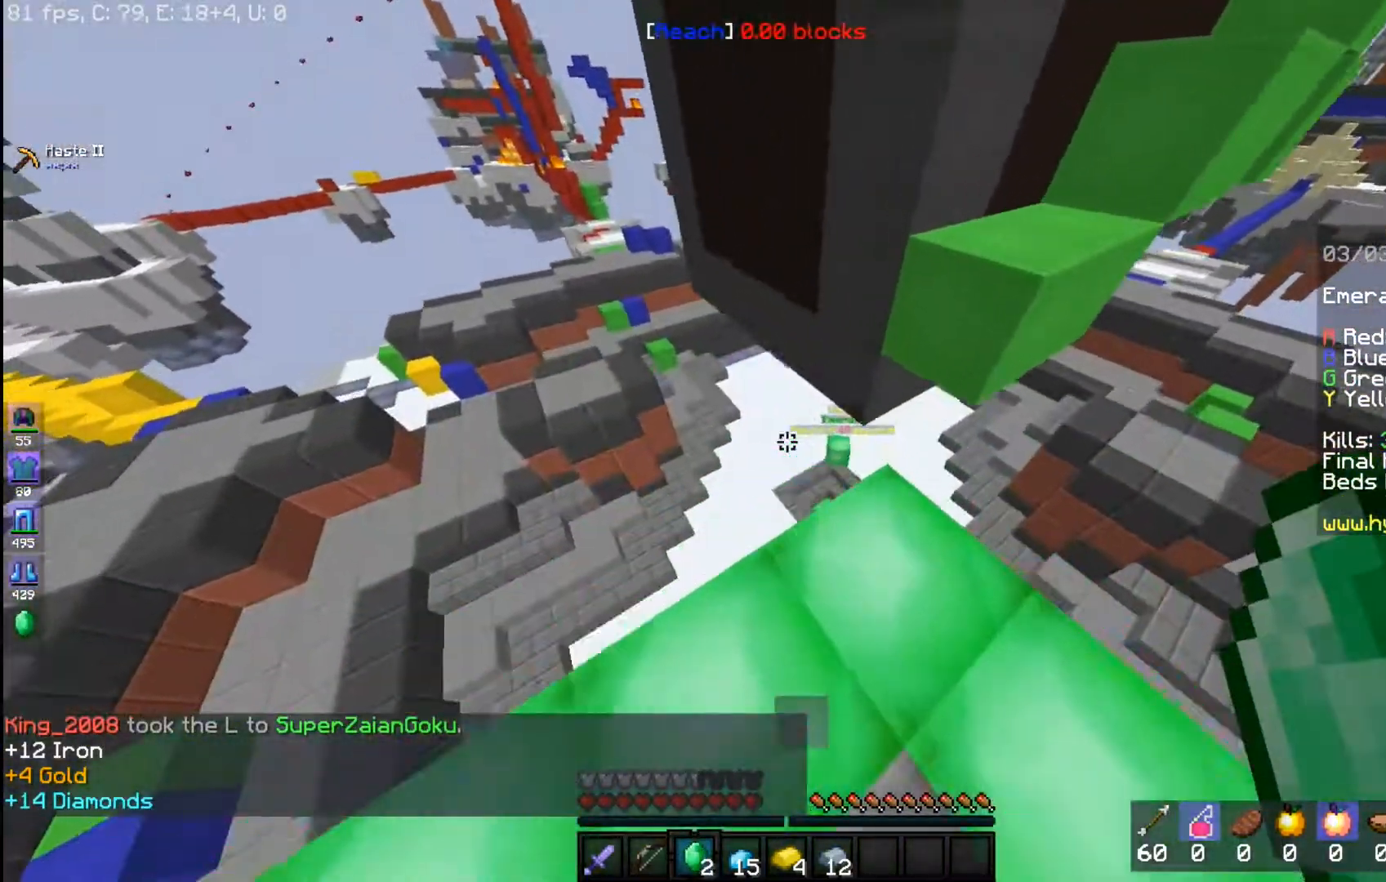
{"keys": ["w"], "mouse": [], "events": []}
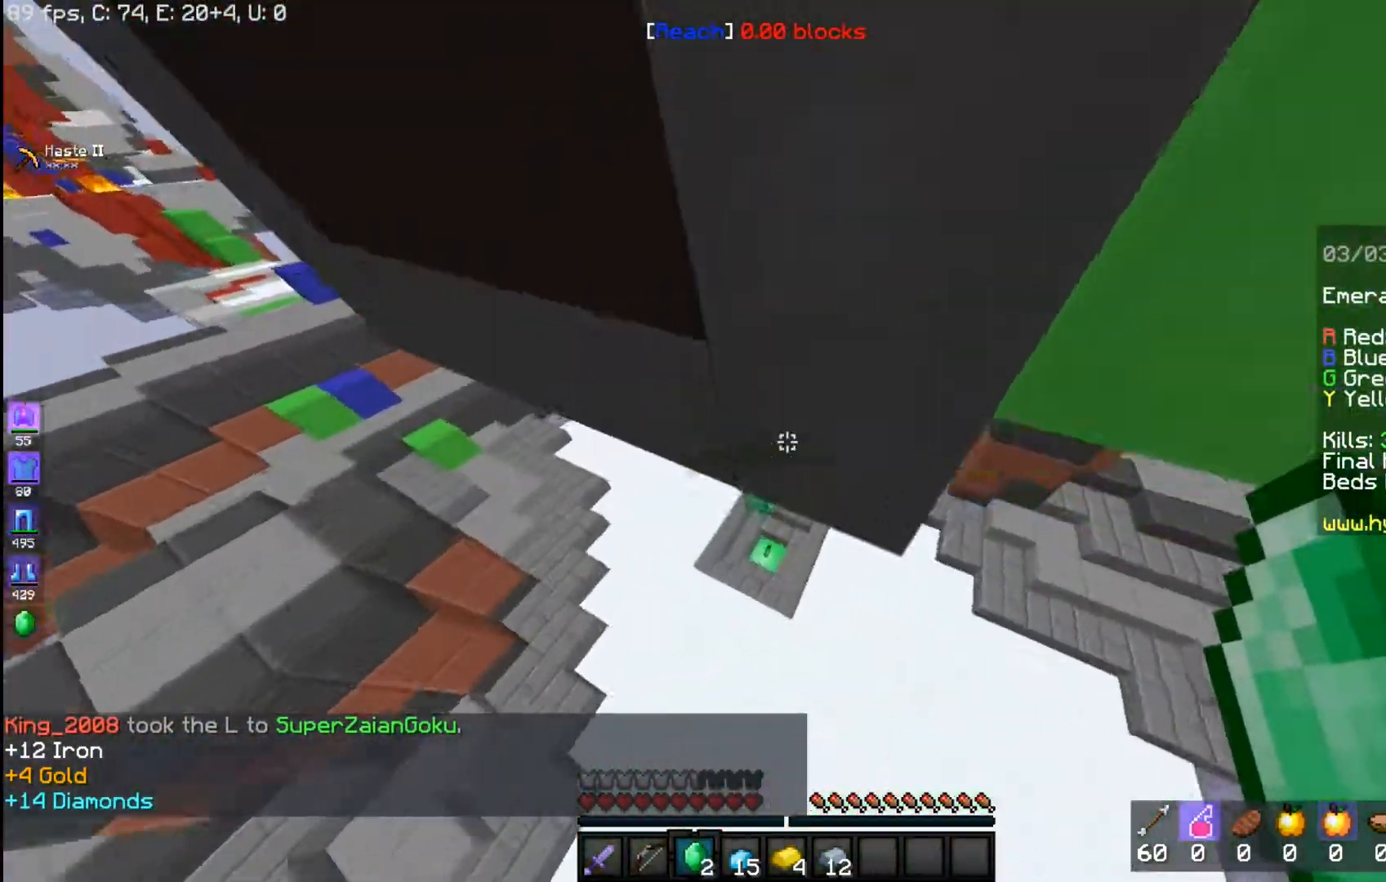
{"keys": ["w"], "mouse": [], "events": [[117, "mouse_left", "down"], [333, "mouse_left", "up"]]}
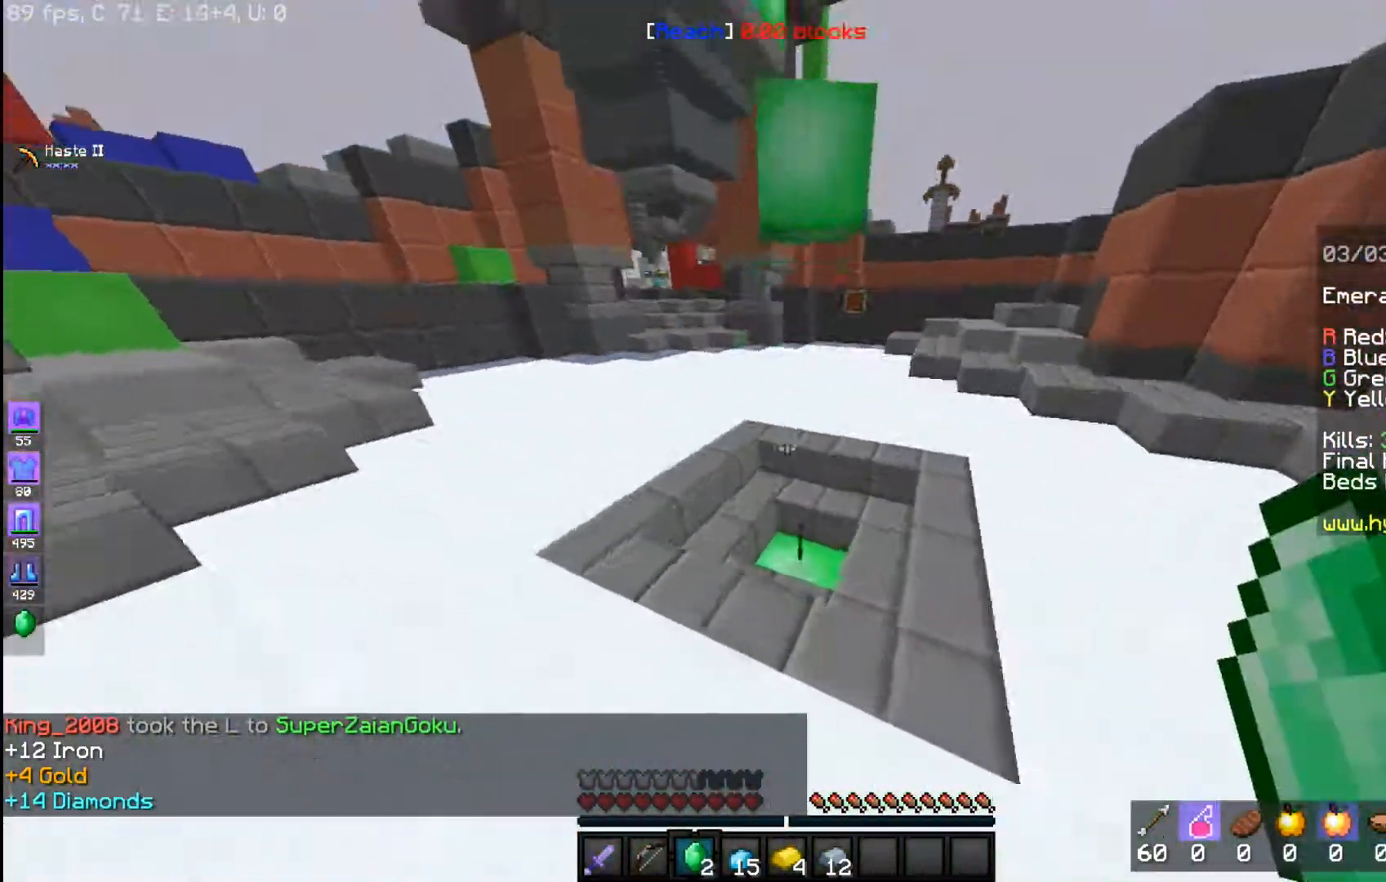
{"keys": ["w"], "mouse": [], "events": []}
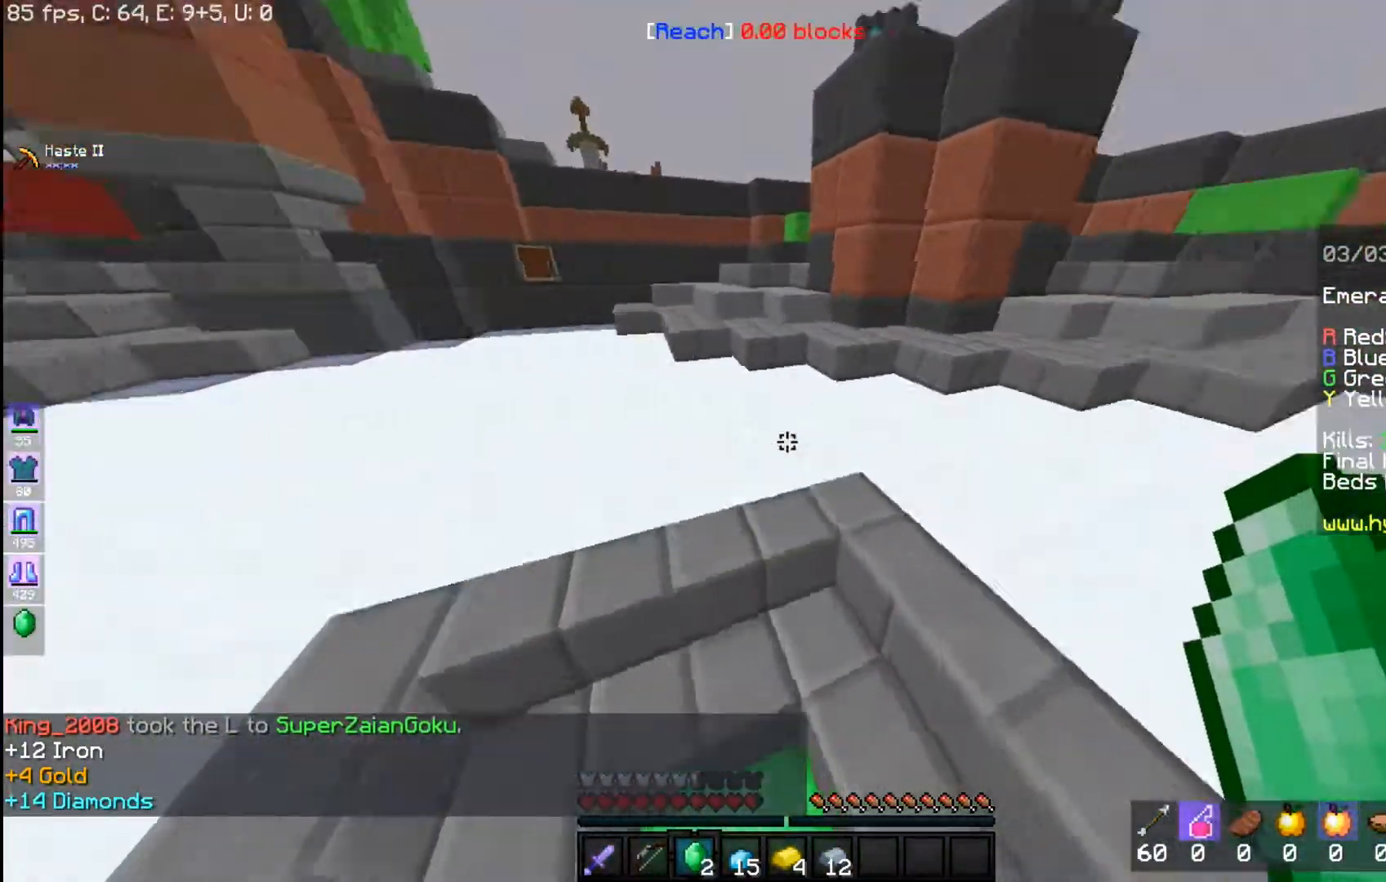
{"keys": ["w"], "mouse": [], "events": []}
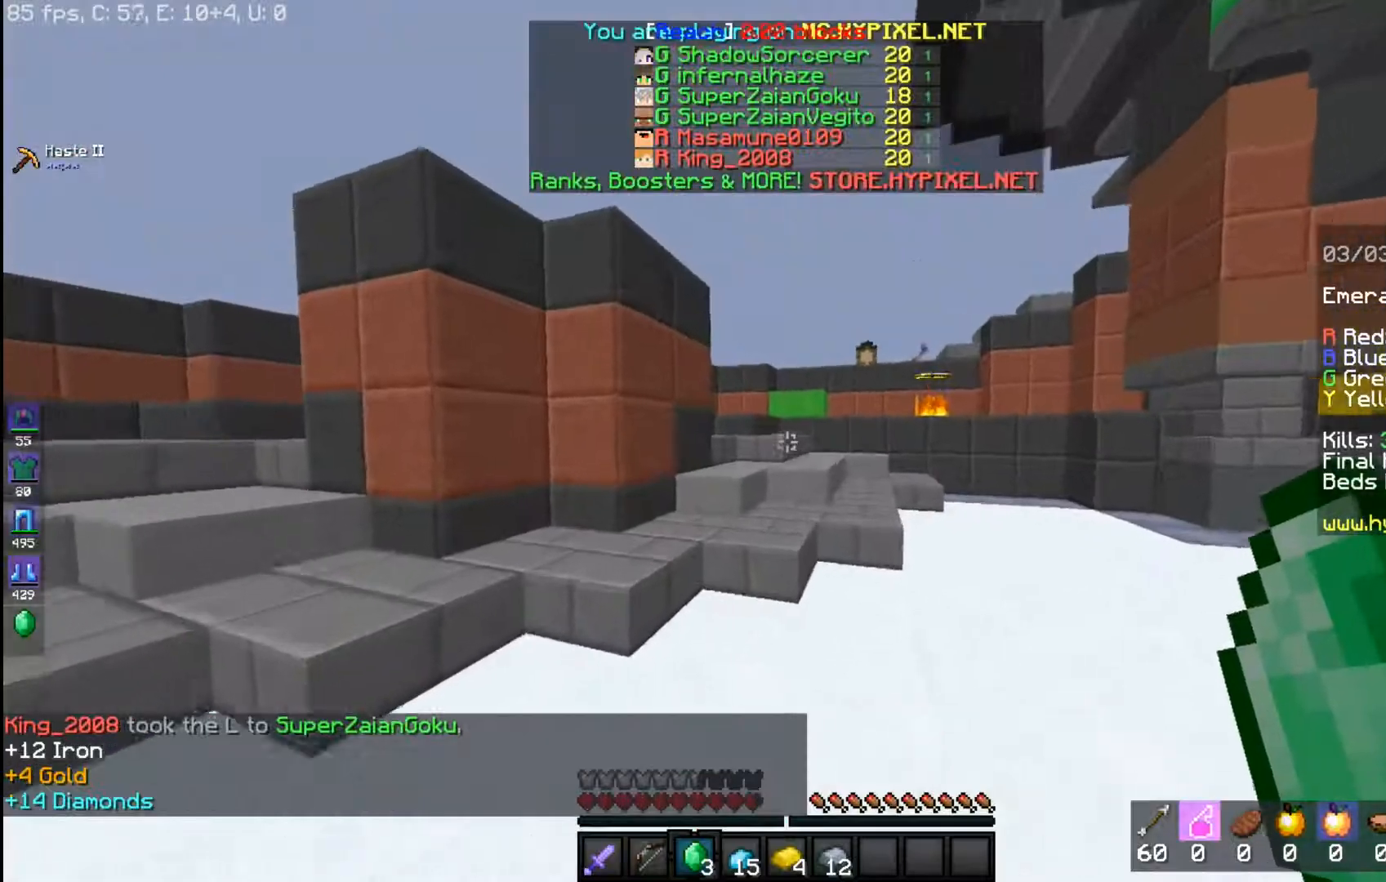
{"keys": ["space", "w"], "mouse": [], "events": [[217, "space", "down"]]}